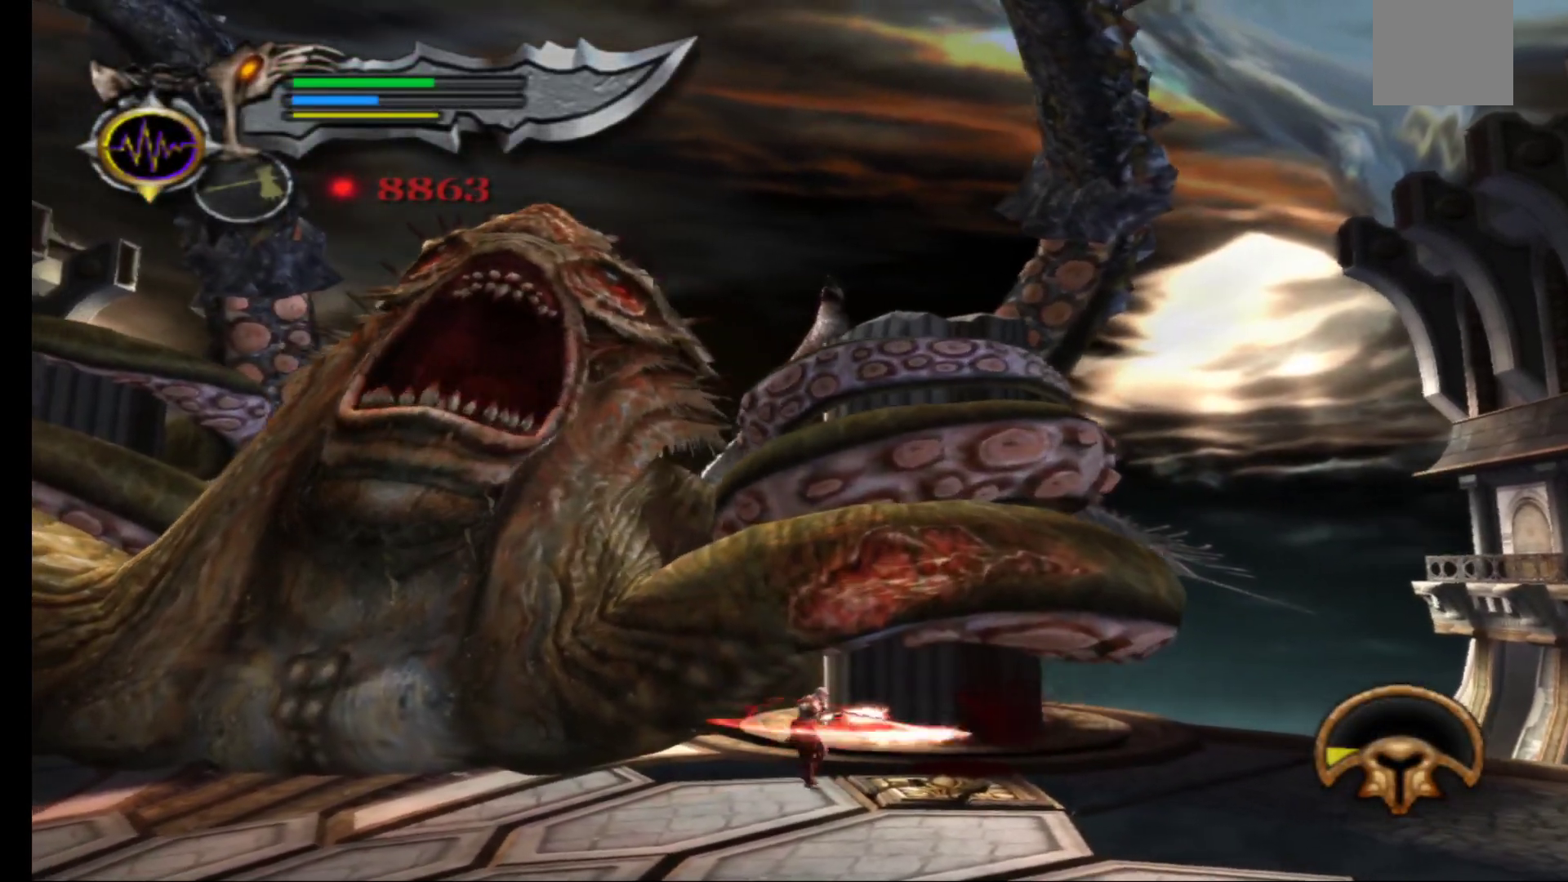
Gameplay with a controller (Xbox layout); each line is a JSON object with the inputs held at the frame after it. "events" lists button and stick changes between this image and that frame as [ms after this image, input, new state], when the widget could be followed in between.
{"buttons": [], "left_stick": "left", "right_stick": "center", "events": [[133, "right_stick", "center"], [317, "right_stick", "left"], [483, "right_stick", "center"]]}
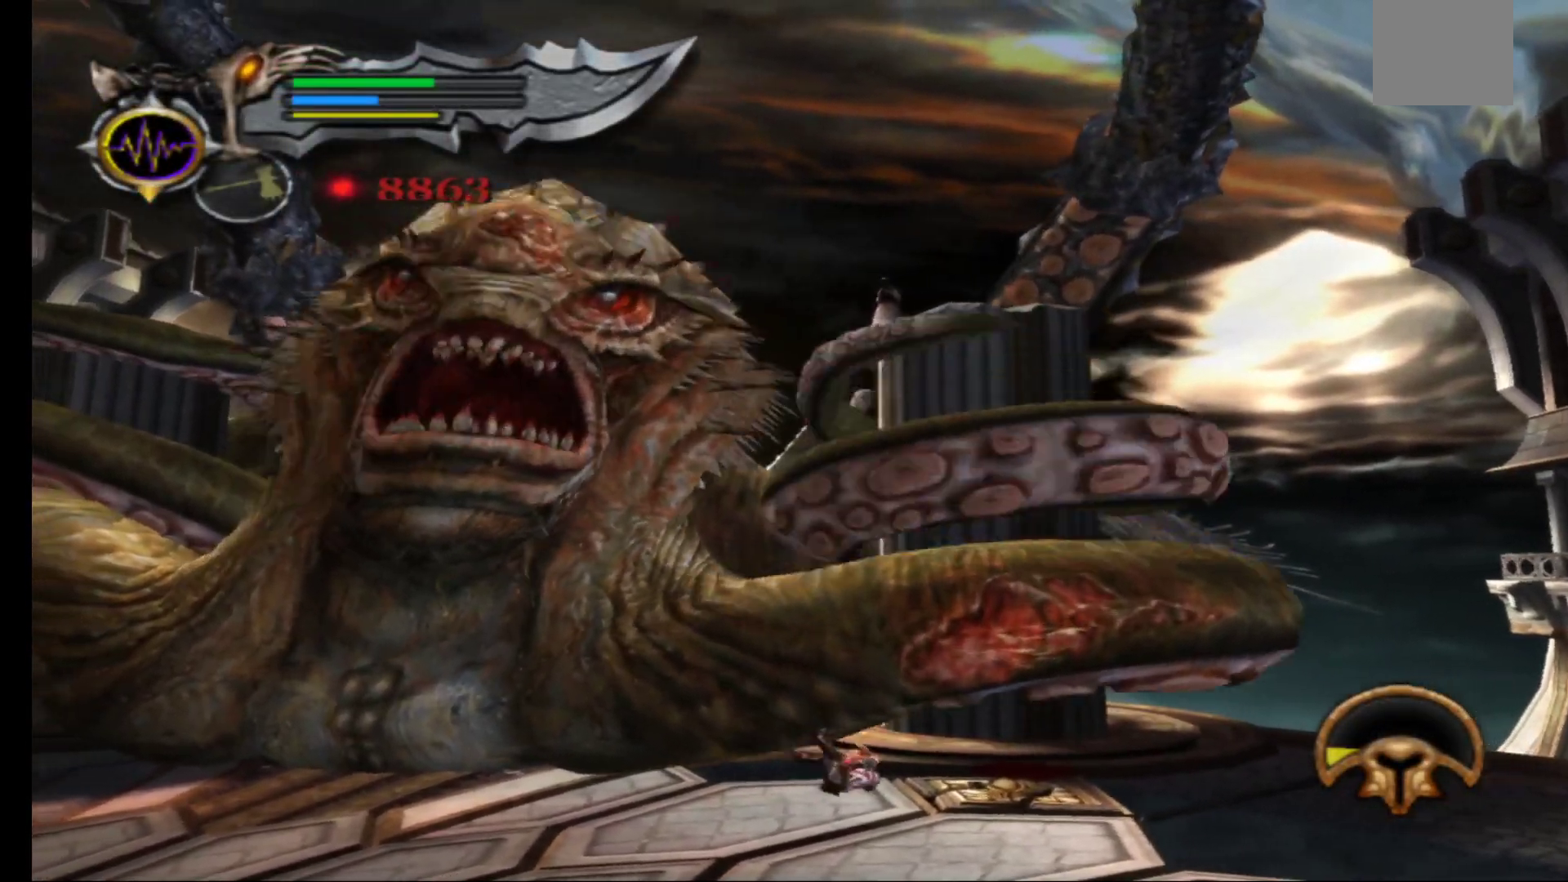
{"buttons": [], "left_stick": "down-left", "right_stick": "center", "events": [[167, "left_stick", "down-left"], [350, "right_stick", "left"], [467, "right_stick", "center"]]}
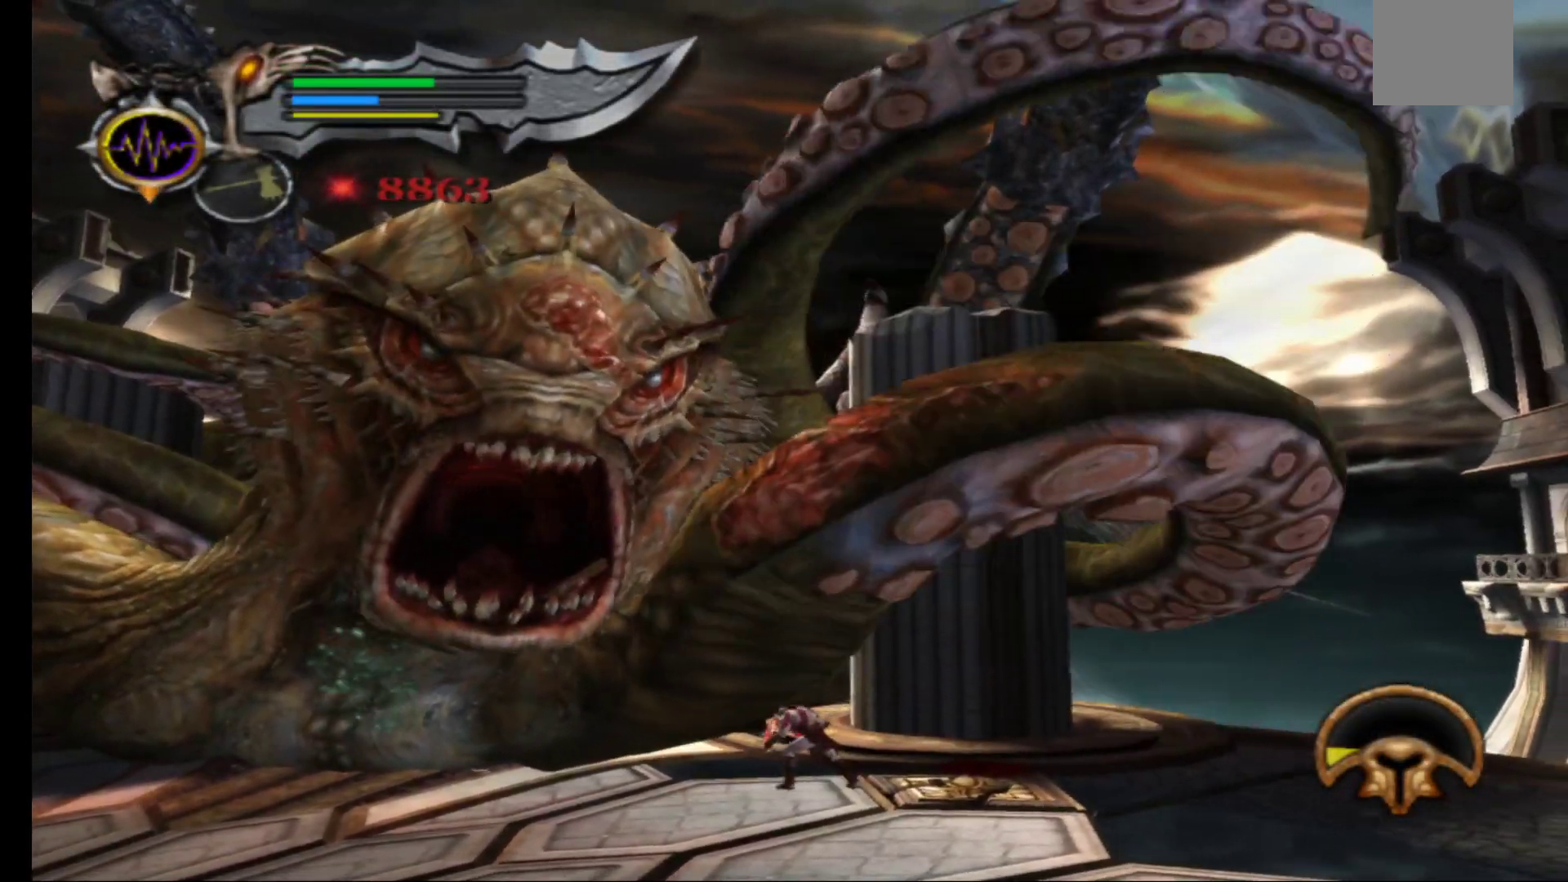
{"buttons": [], "left_stick": "down-left", "right_stick": "center", "events": [[150, "right_stick", "down-left"], [300, "right_stick", "center"]]}
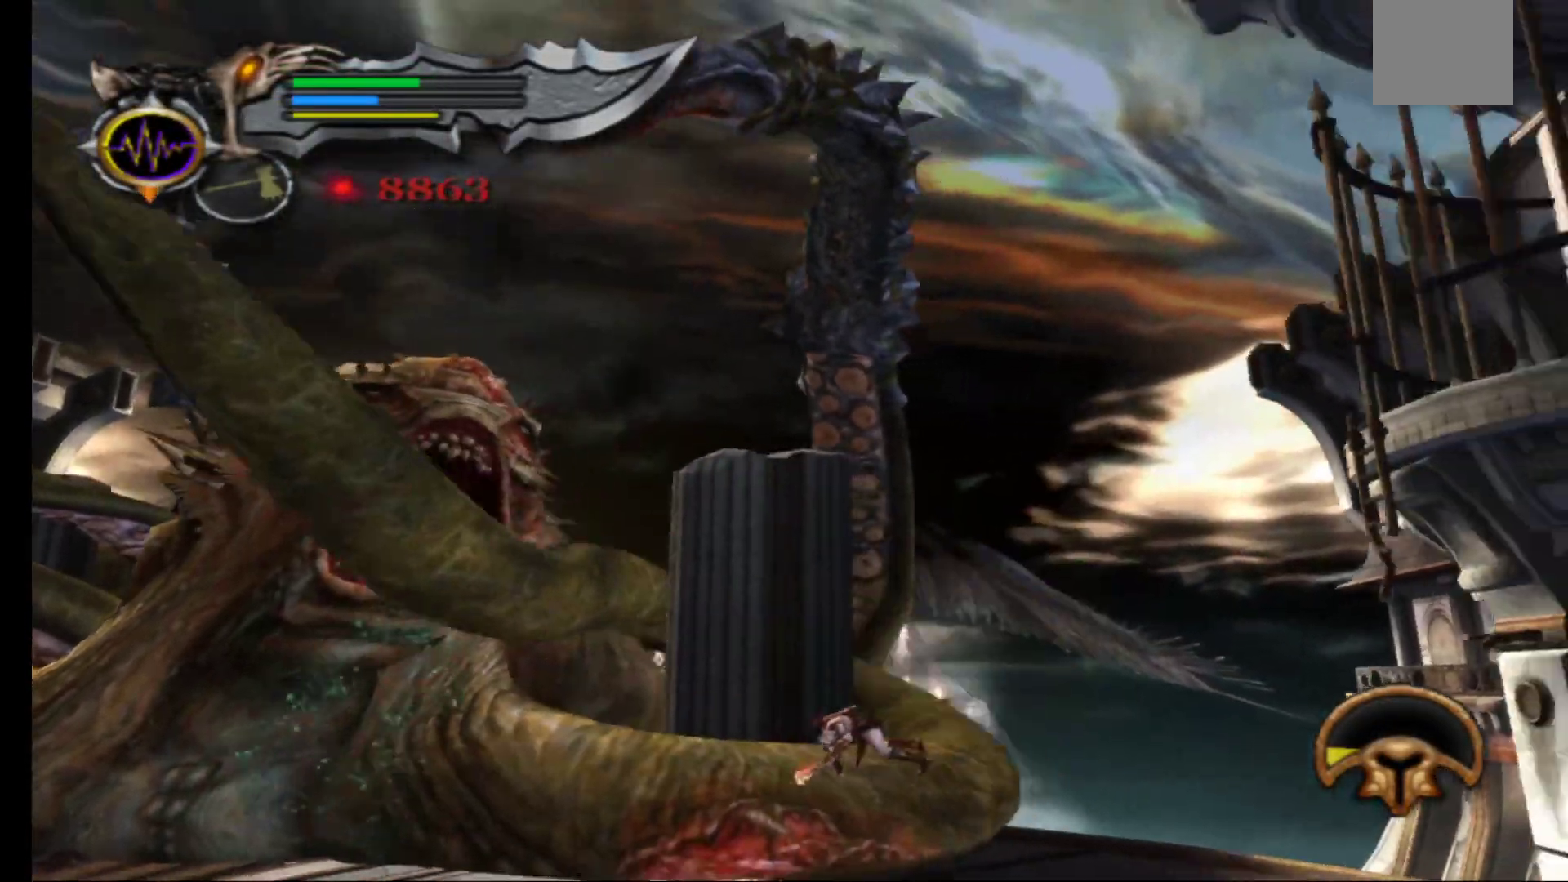
{"buttons": [], "left_stick": "center", "right_stick": "center", "events": [[417, "left_stick", "center"]]}
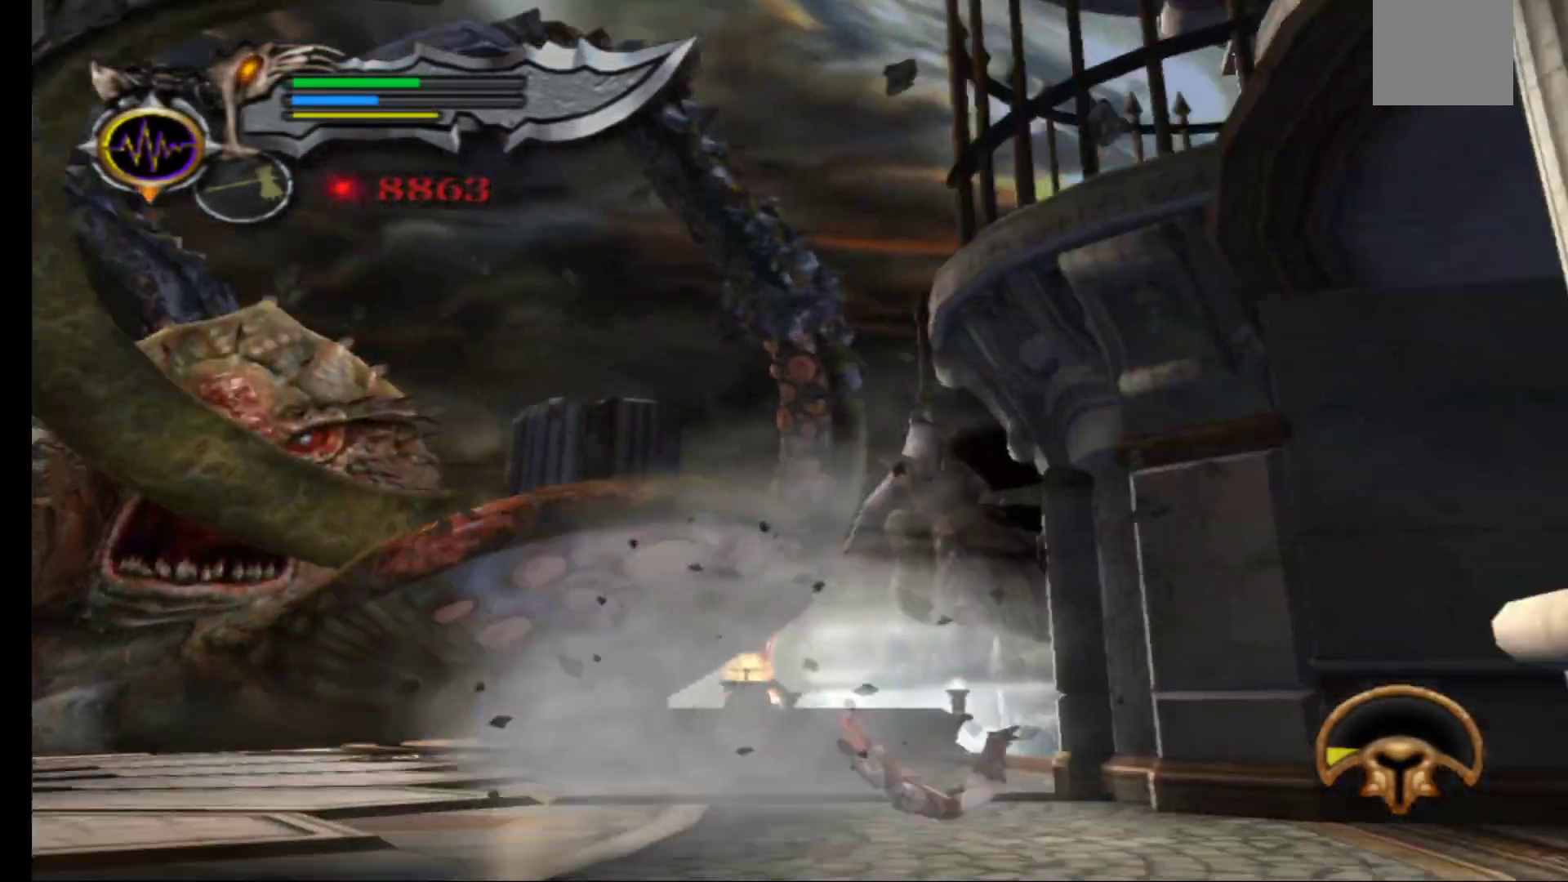
{"buttons": [], "left_stick": "down-left", "right_stick": "center", "events": [[183, "left_stick", "down"], [267, "left_stick", "down-left"]]}
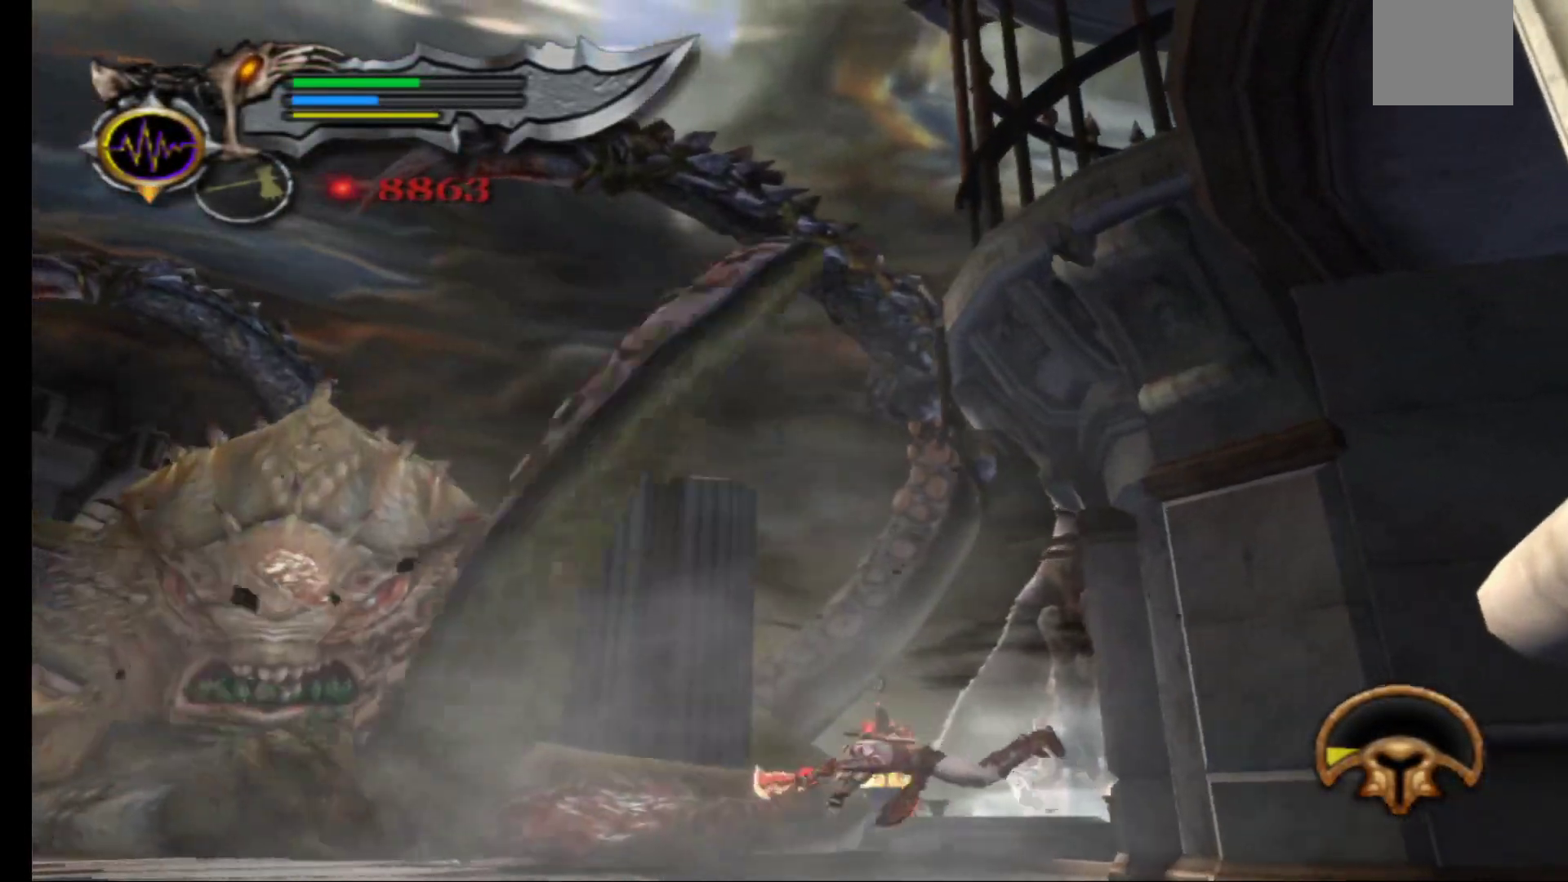
{"buttons": ["L1"], "left_stick": "down-left", "right_stick": "center", "events": [[450, "L1", "down"]]}
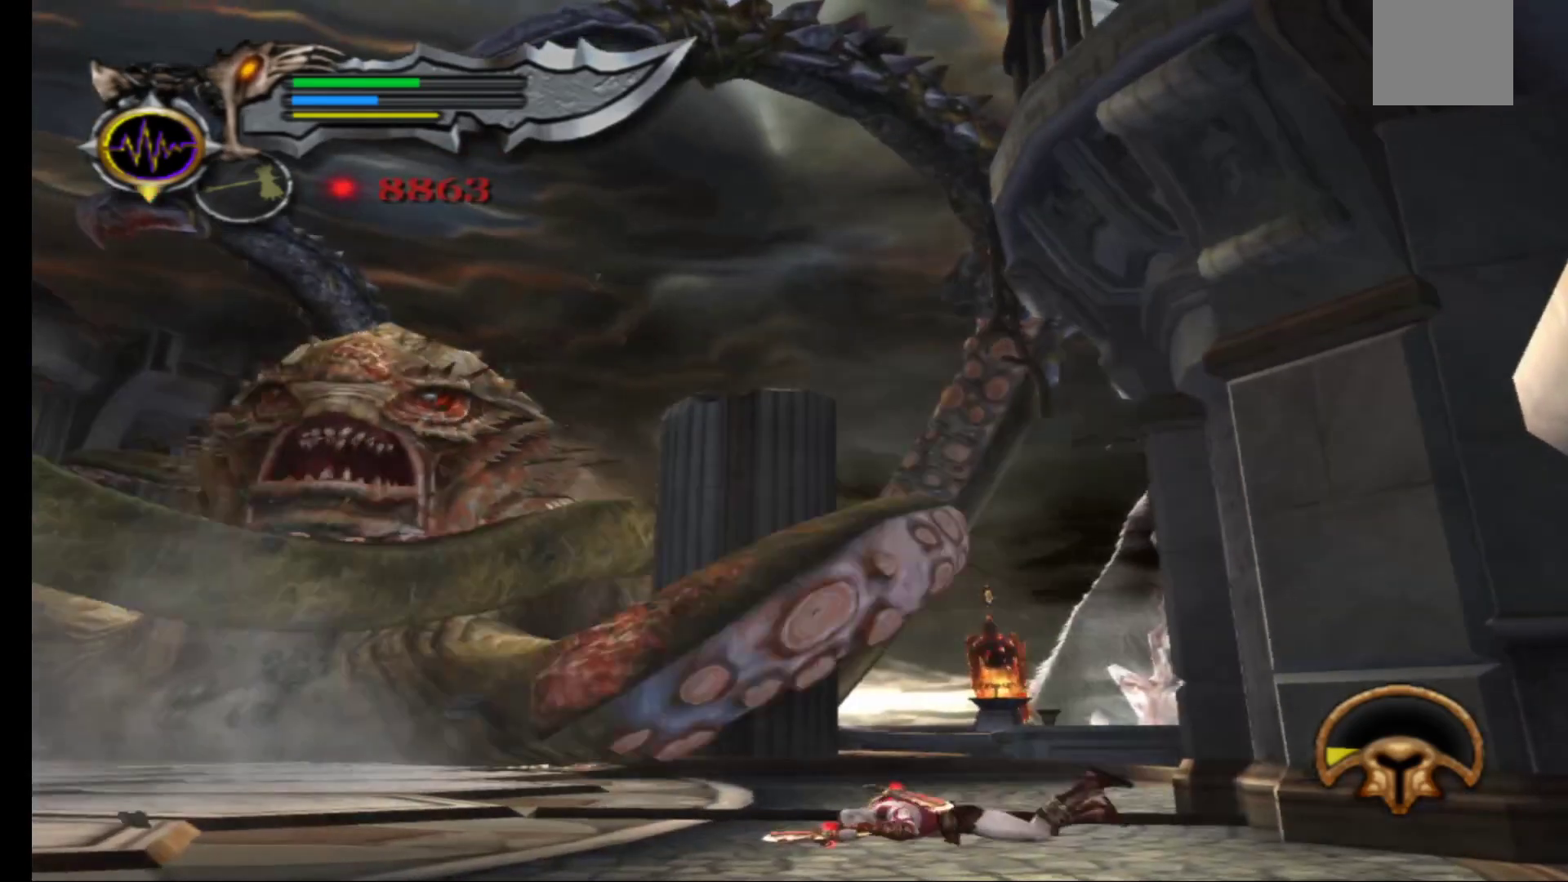
{"buttons": ["L1"], "left_stick": "left", "right_stick": "center", "events": [[150, "left_stick", "left"]]}
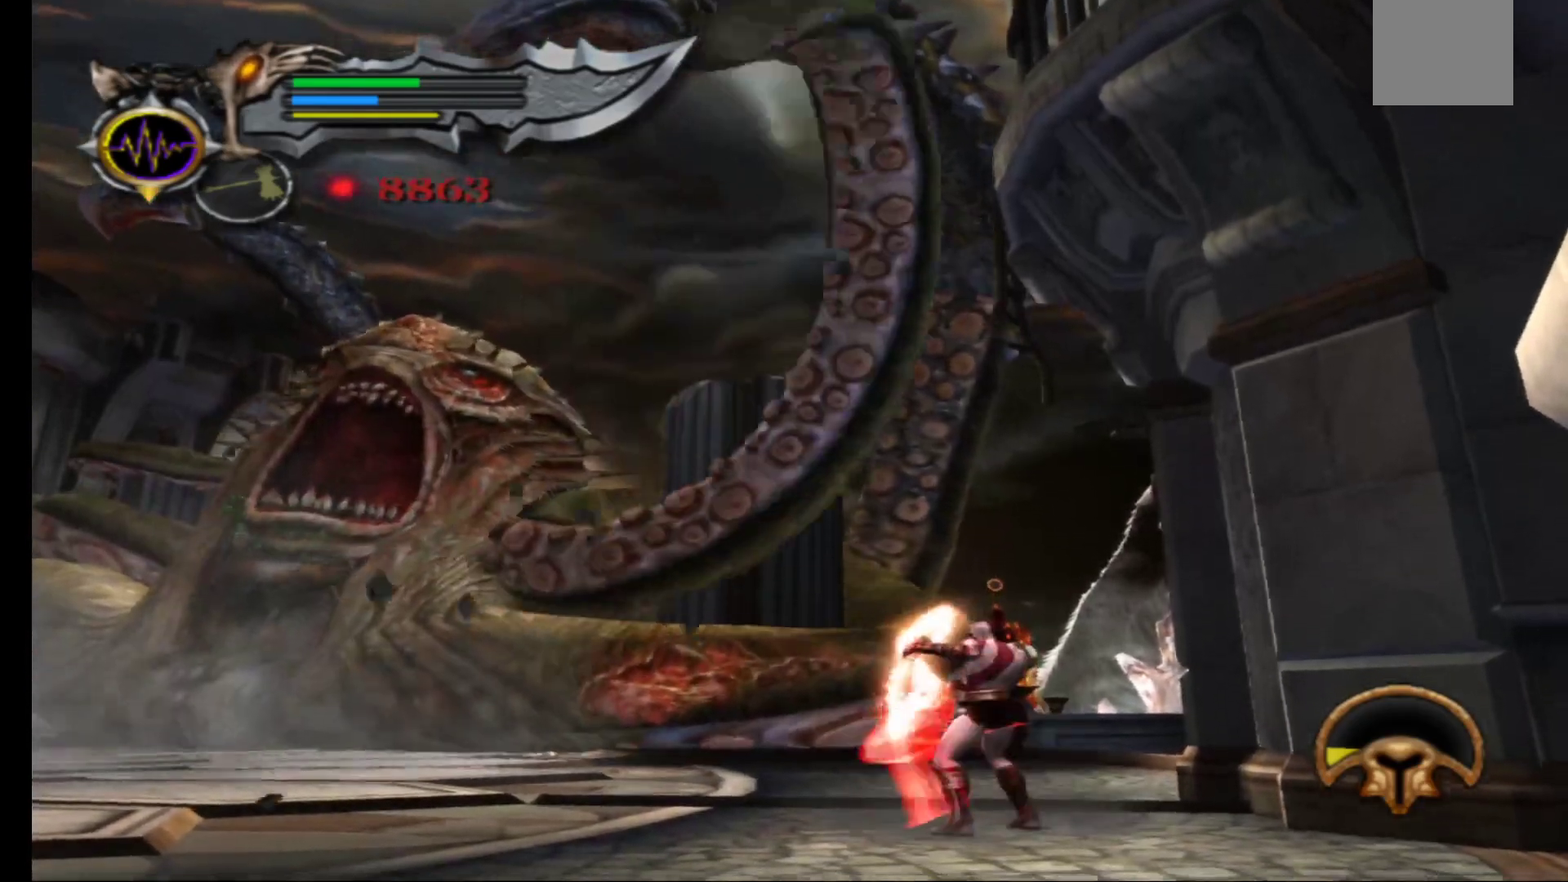
{"buttons": ["L1"], "left_stick": "left", "right_stick": "center", "events": []}
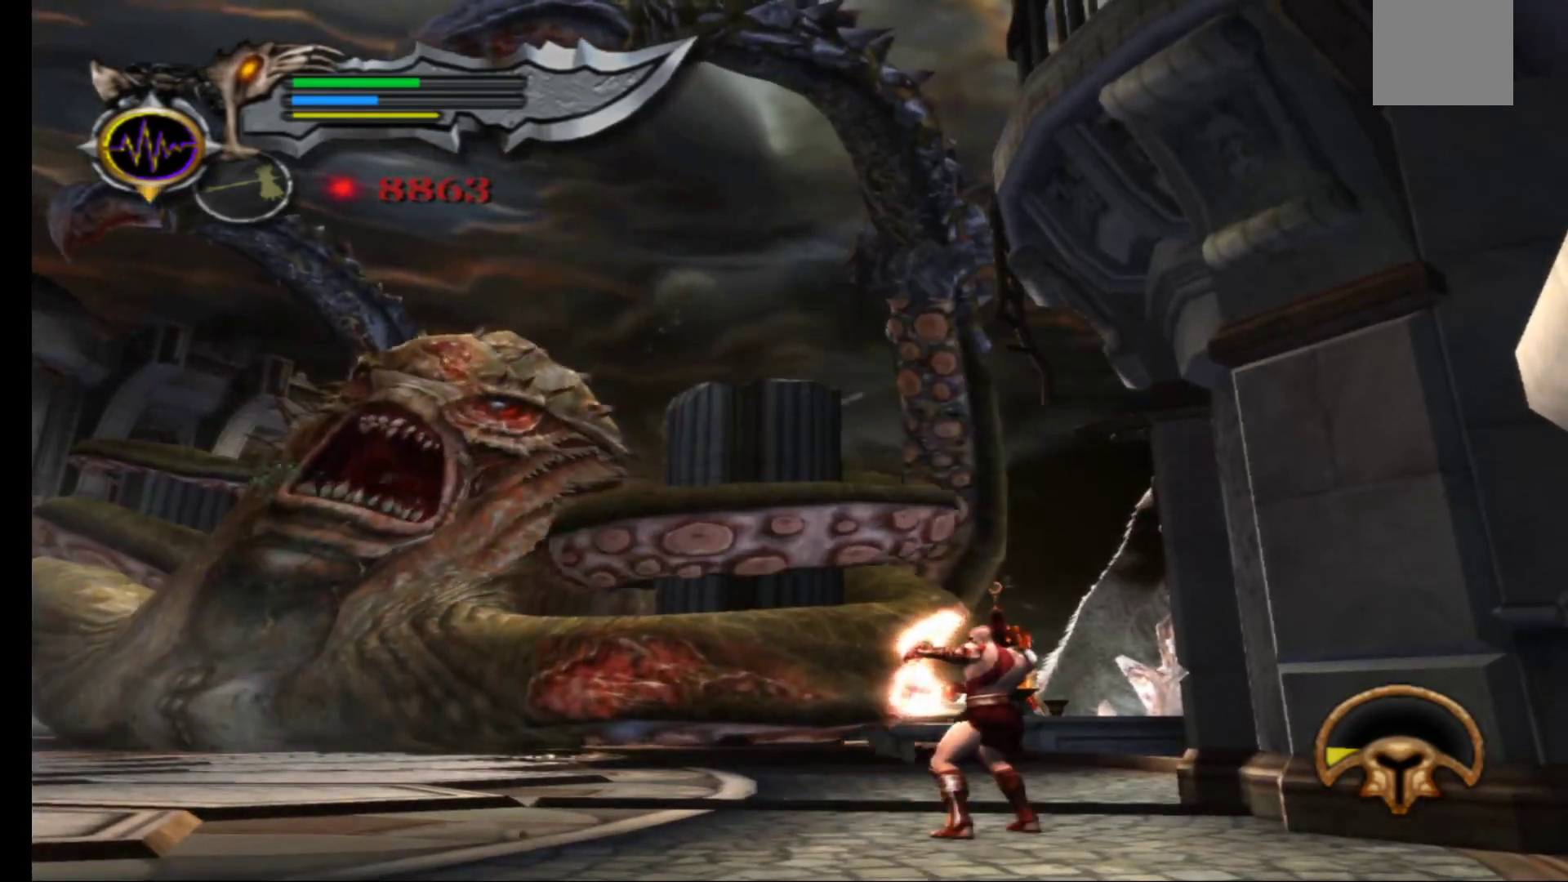
{"buttons": [], "left_stick": "up", "right_stick": "center", "events": [[150, "L1", "up"], [283, "left_stick", "up-left"], [283, "right_stick", "left"], [417, "right_stick", "center"], [450, "left_stick", "up"]]}
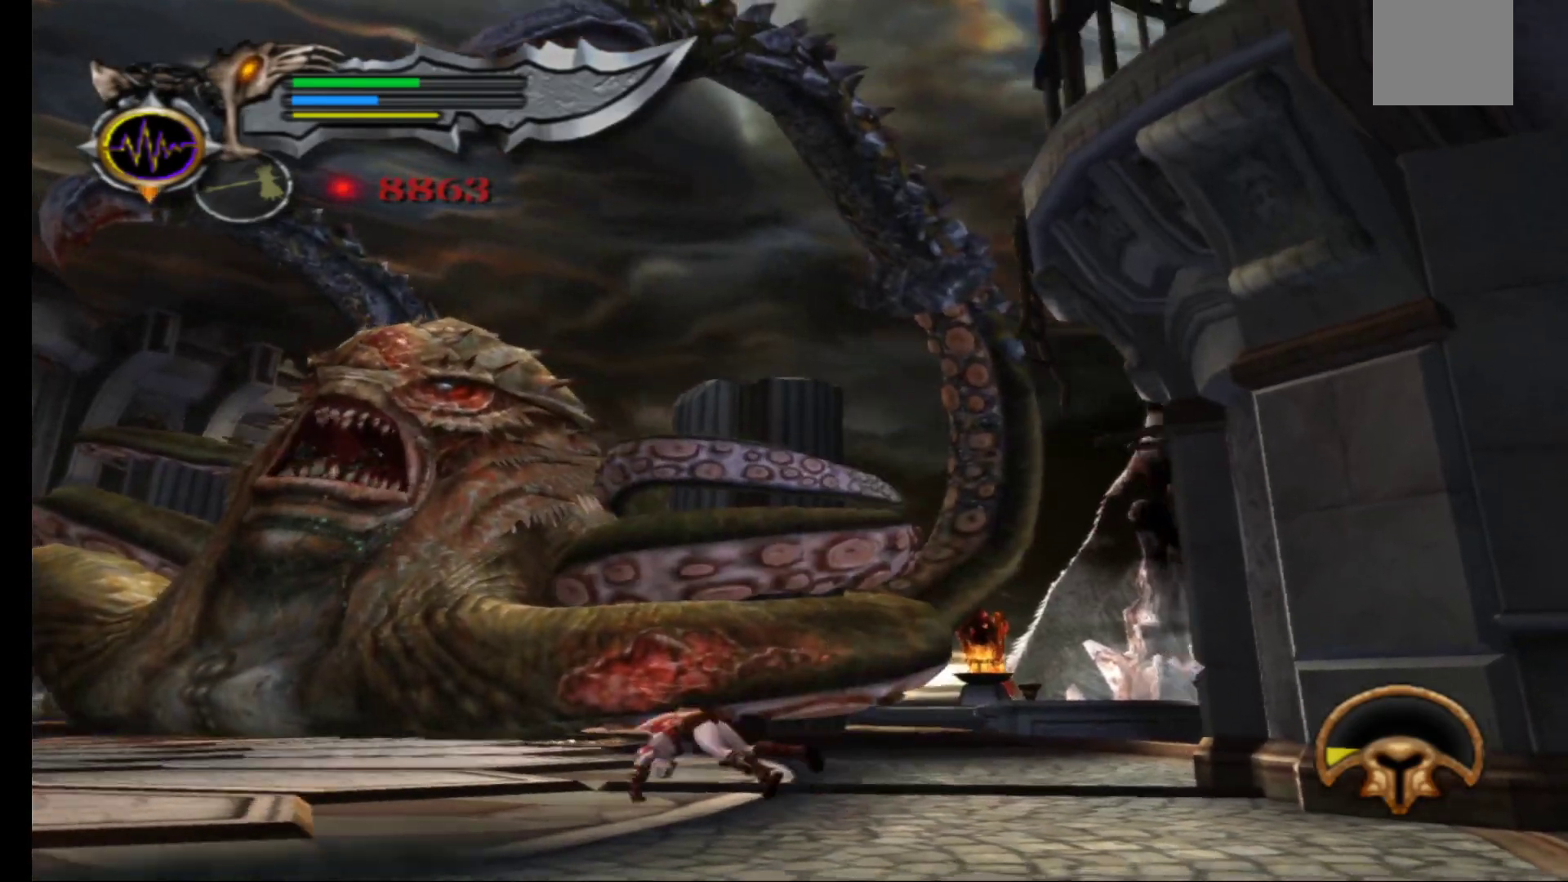
{"buttons": [], "left_stick": "up", "right_stick": "center", "events": []}
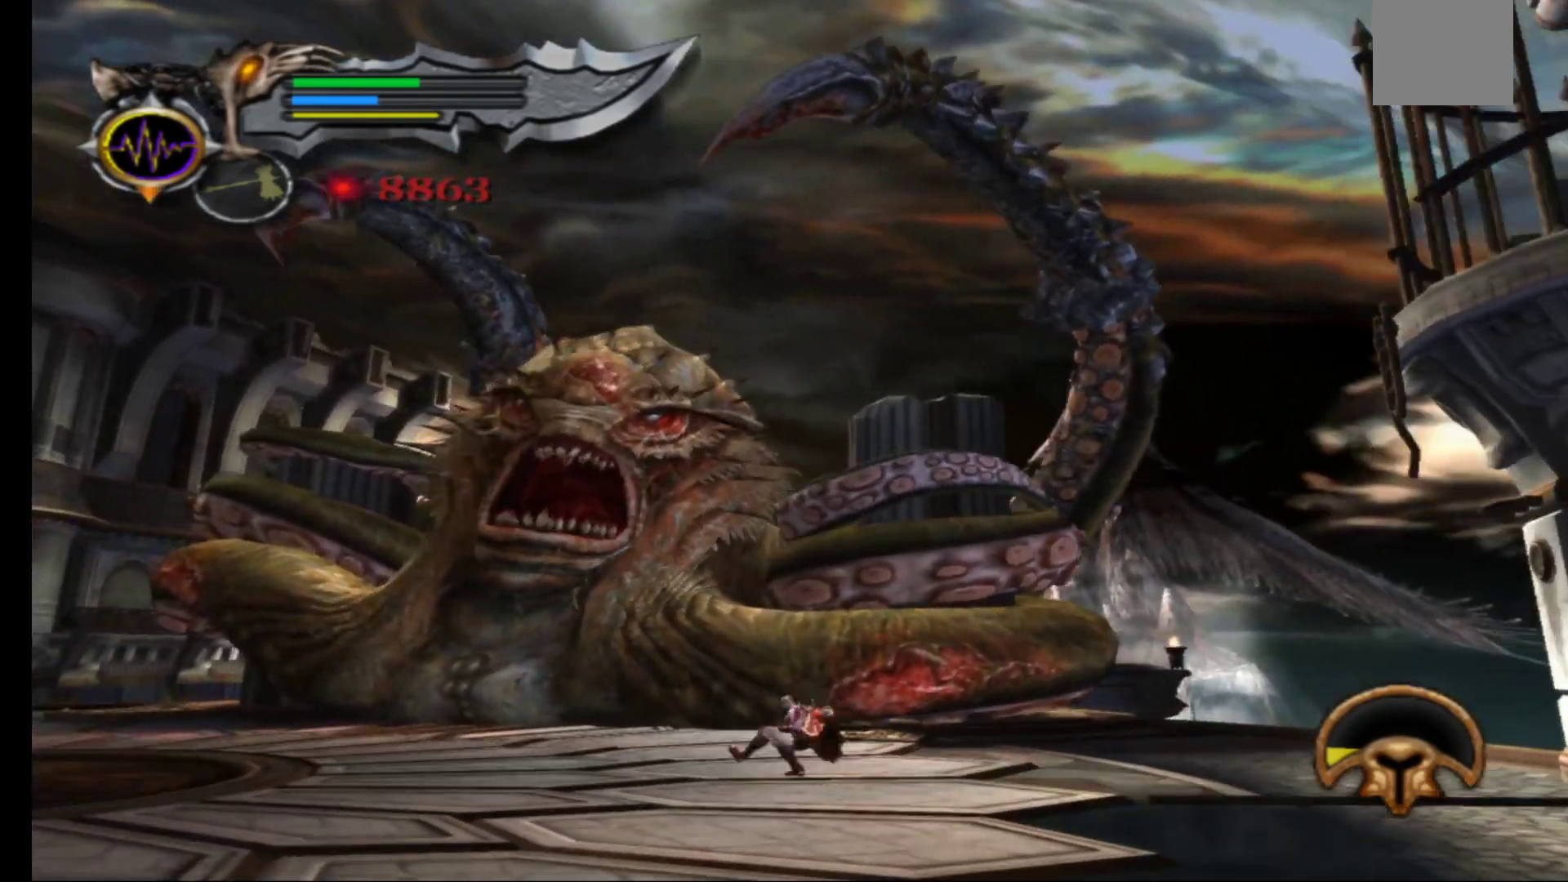
{"buttons": [], "left_stick": "up", "right_stick": "center", "events": []}
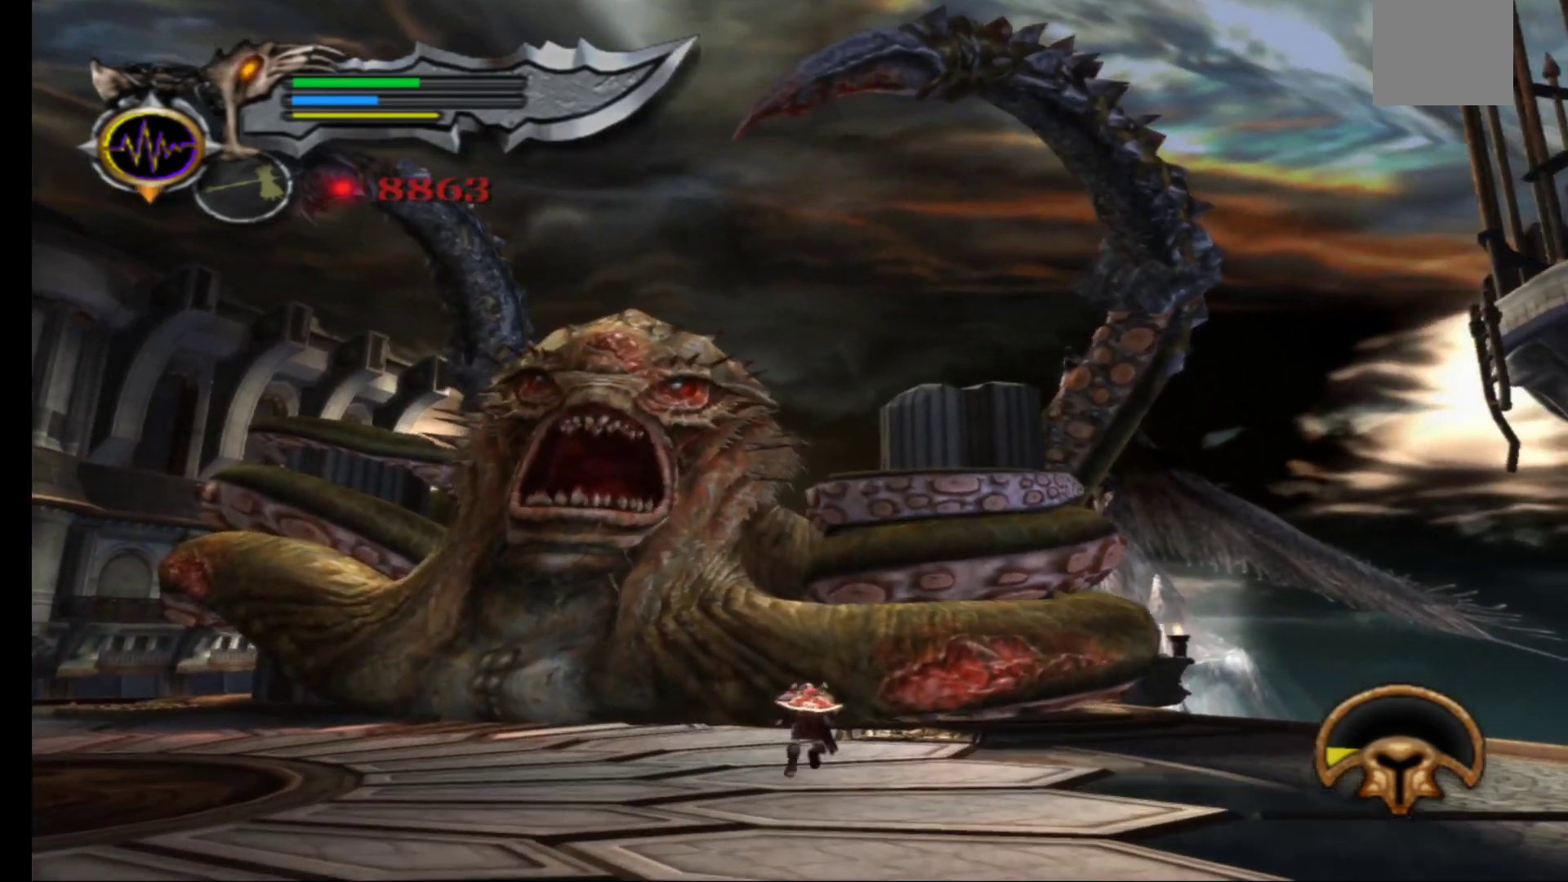
{"buttons": ["X"], "left_stick": "up", "right_stick": "center", "events": [[167, "X", "down"], [267, "X", "up"], [333, "X", "down"], [417, "X", "up"], [500, "X", "down"]]}
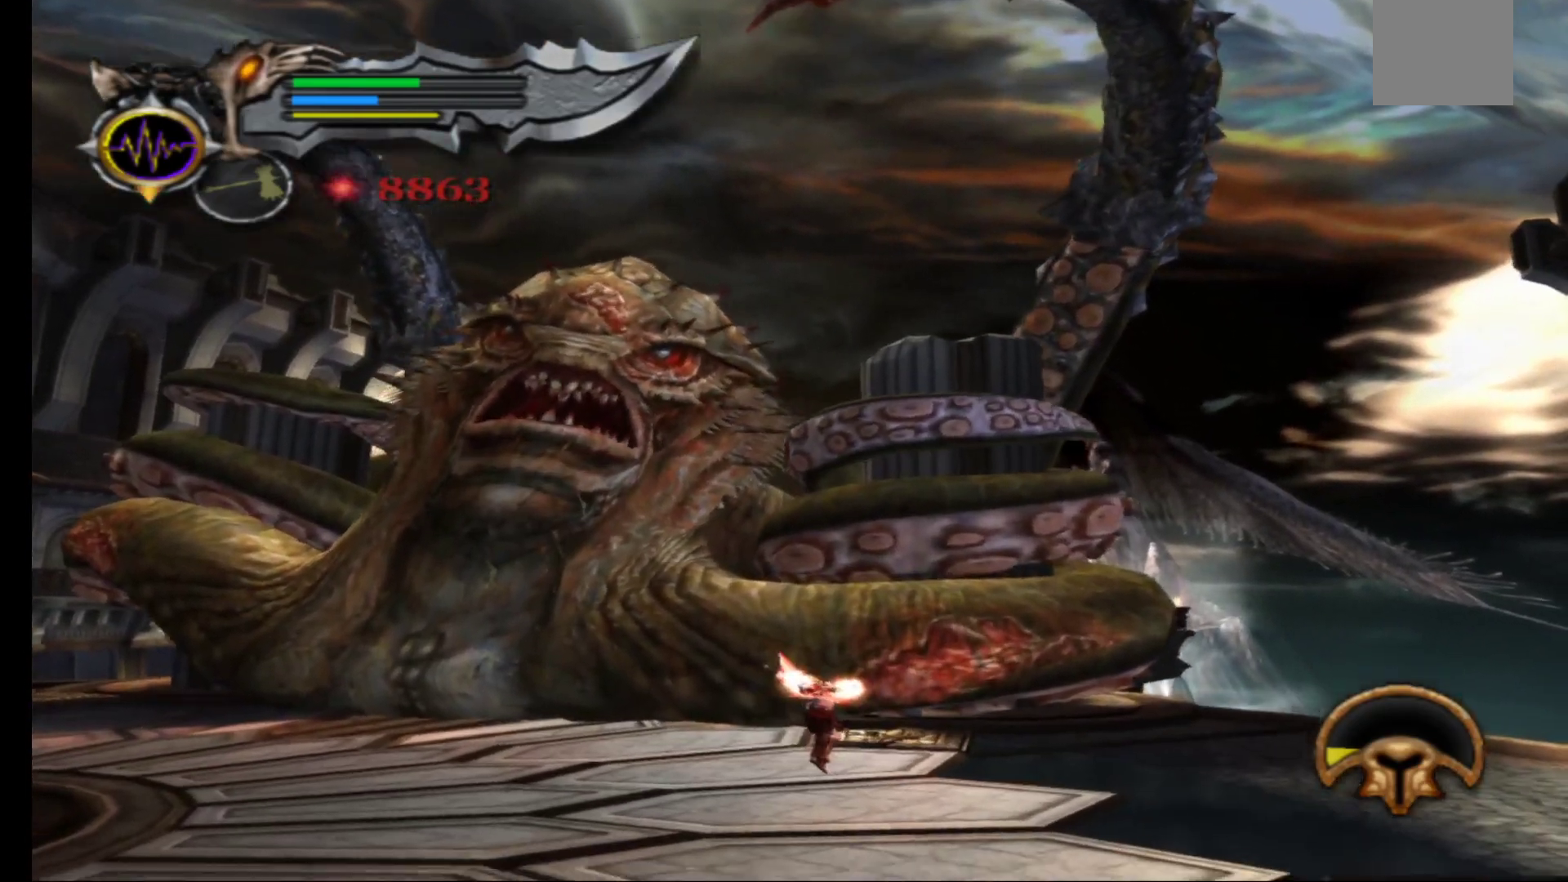
{"buttons": [], "left_stick": "up", "right_stick": "center", "events": [[83, "X", "up"], [150, "X", "down"], [267, "X", "up"], [350, "Y", "down"], [450, "Y", "up"]]}
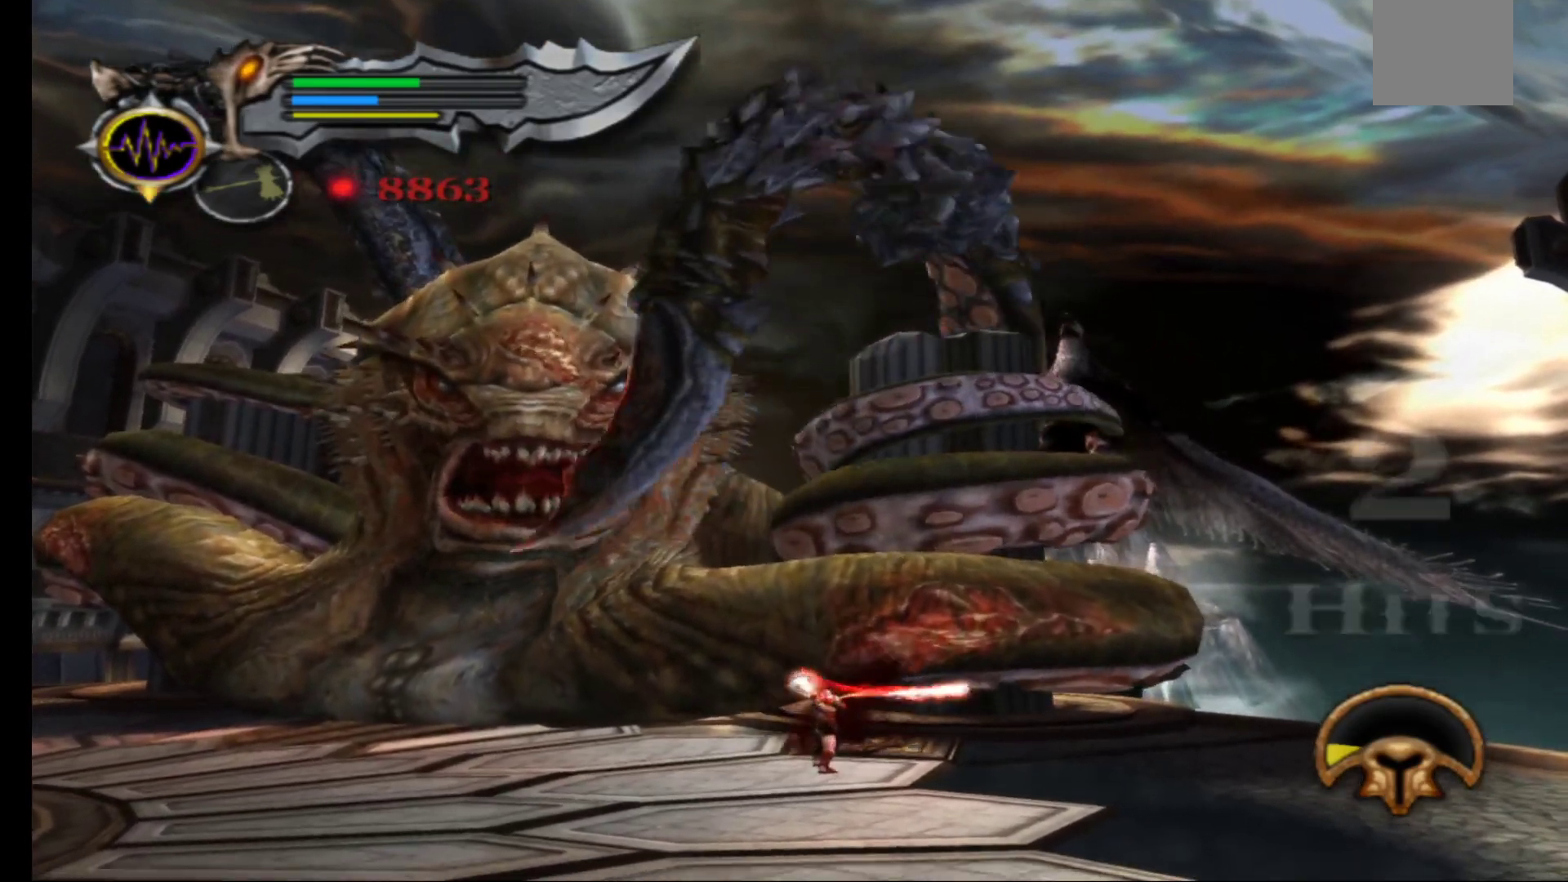
{"buttons": ["L1"], "left_stick": "up", "right_stick": "center", "events": [[283, "L1", "down"]]}
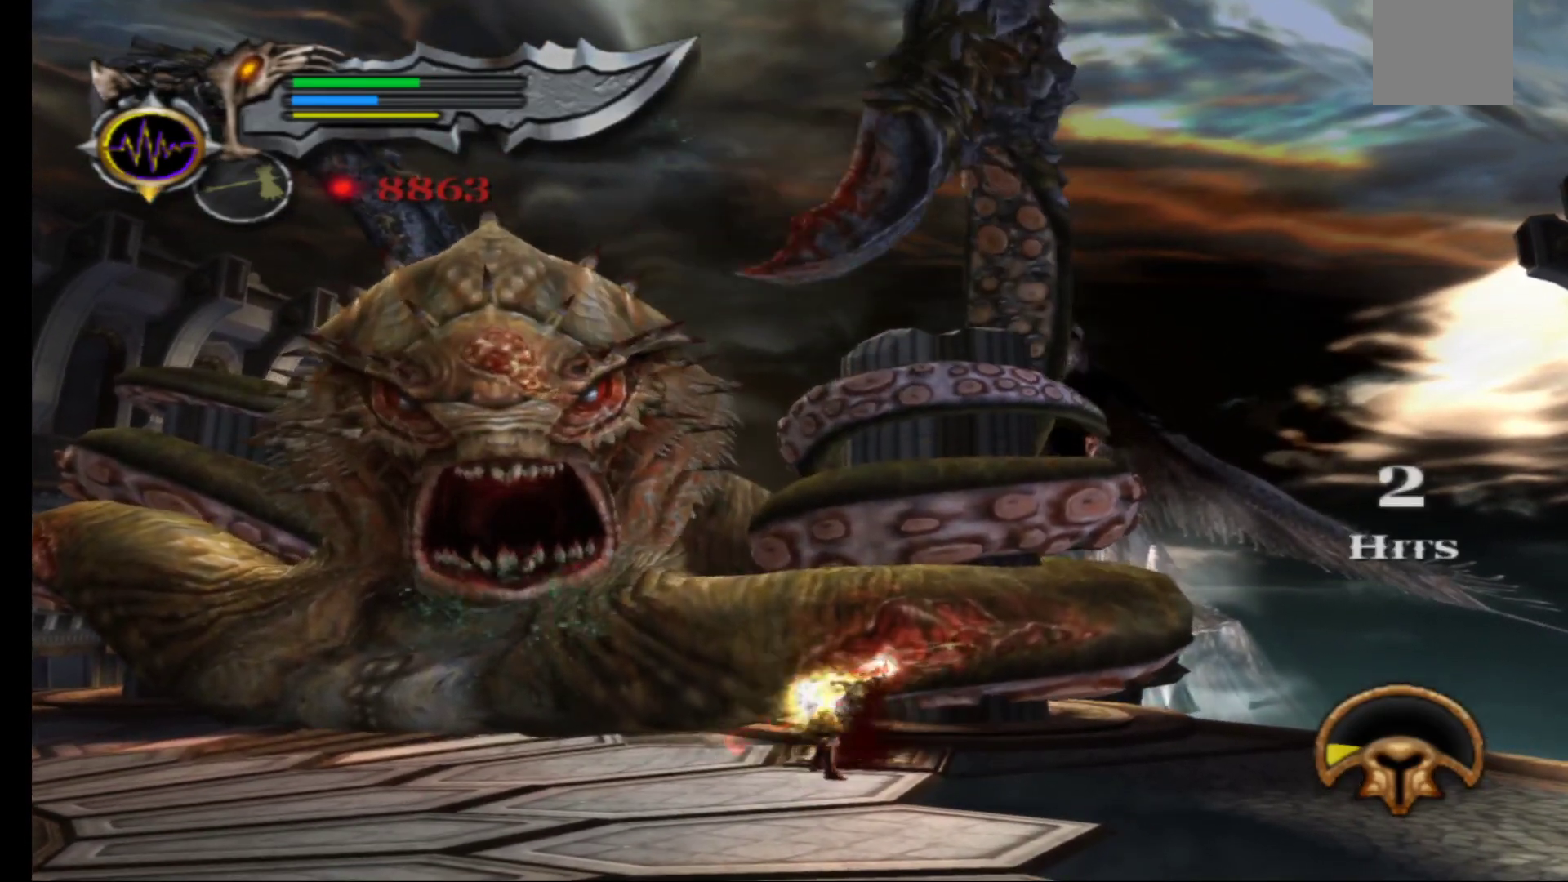
{"buttons": ["L1"], "left_stick": "up", "right_stick": "center", "events": []}
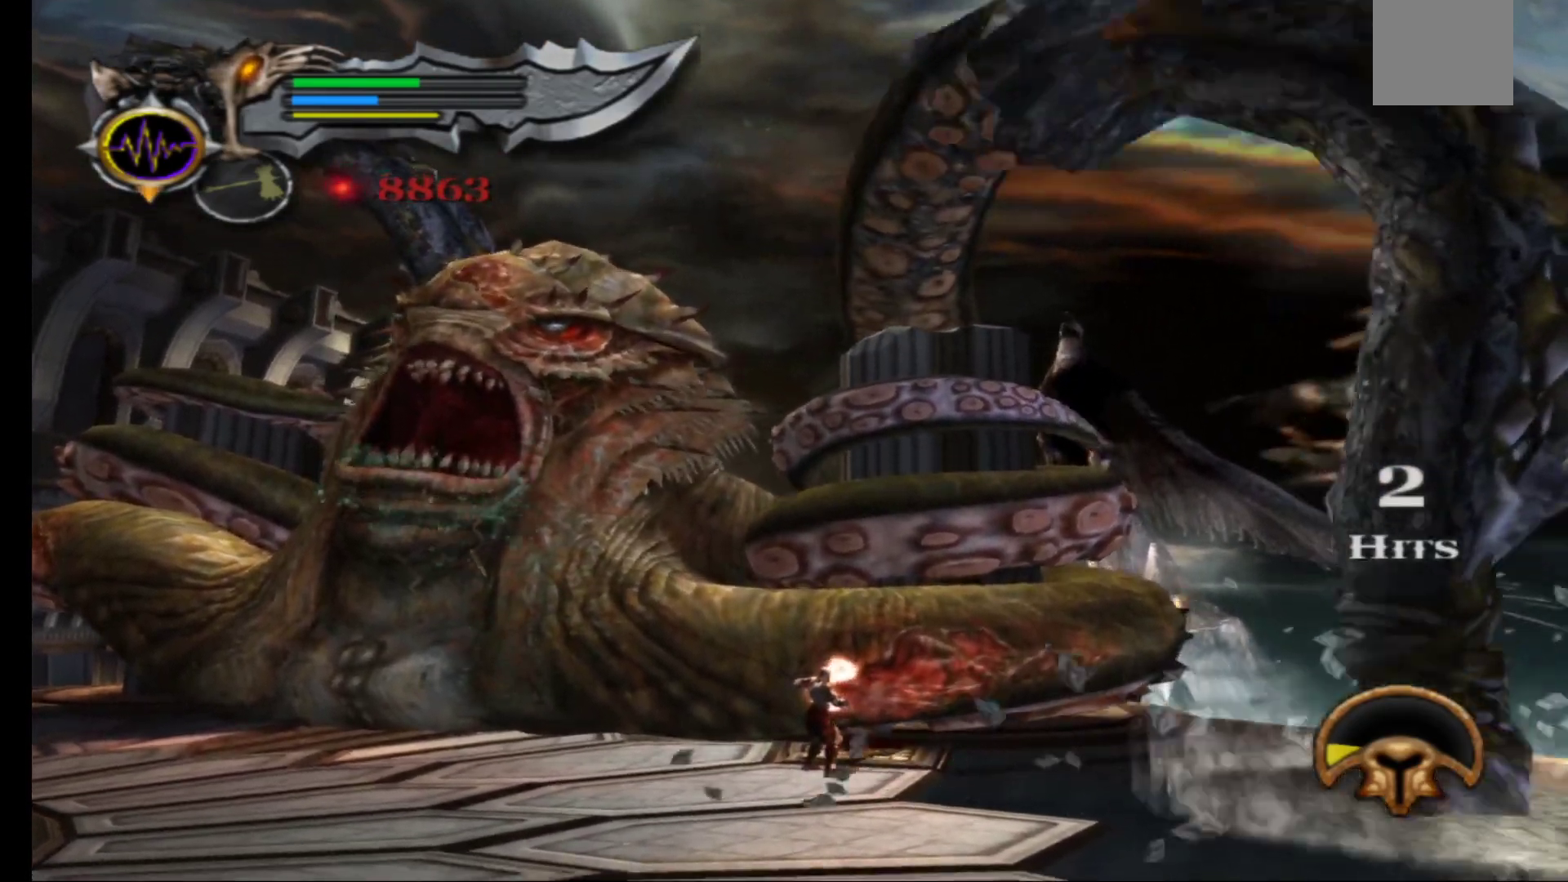
{"buttons": ["L1"], "left_stick": "up", "right_stick": "center", "events": []}
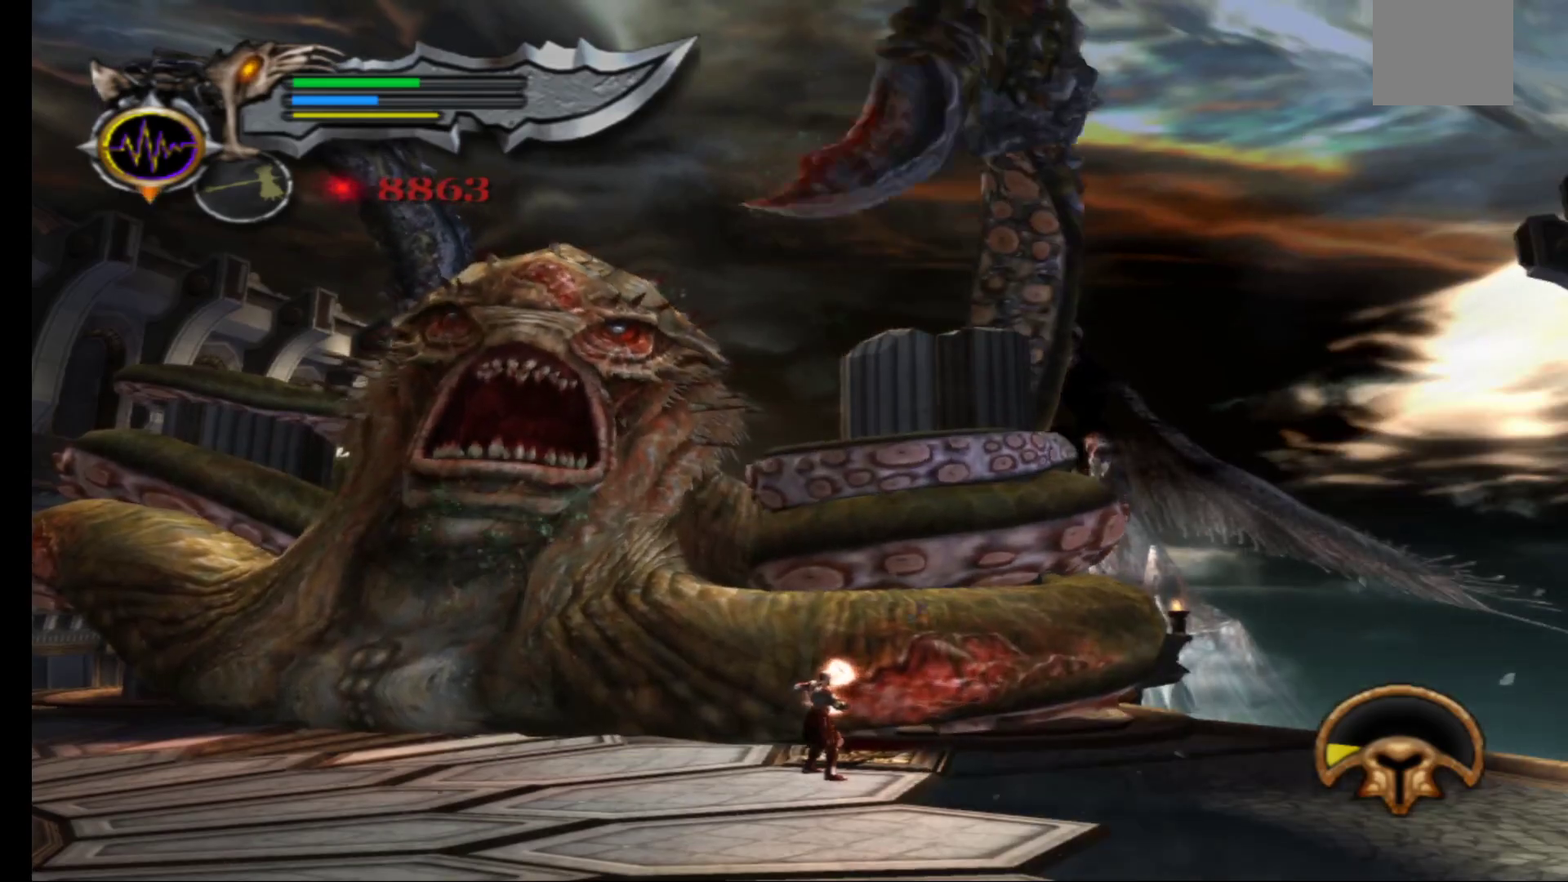
{"buttons": ["L1"], "left_stick": "up", "right_stick": "center", "events": []}
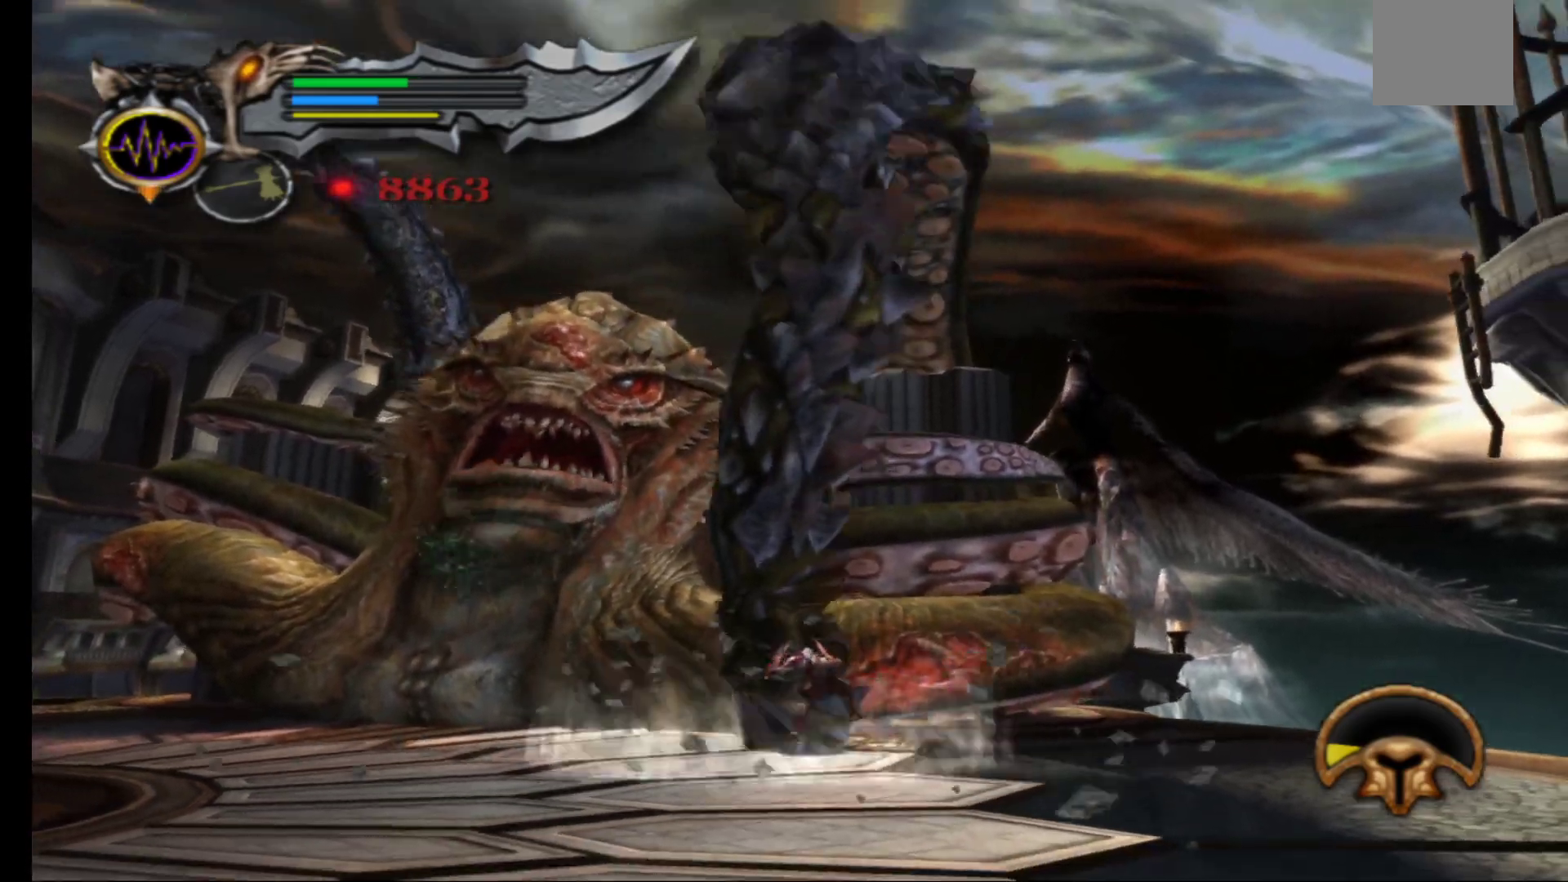
{"buttons": [], "left_stick": "up", "right_stick": "center", "events": [[300, "L1", "up"]]}
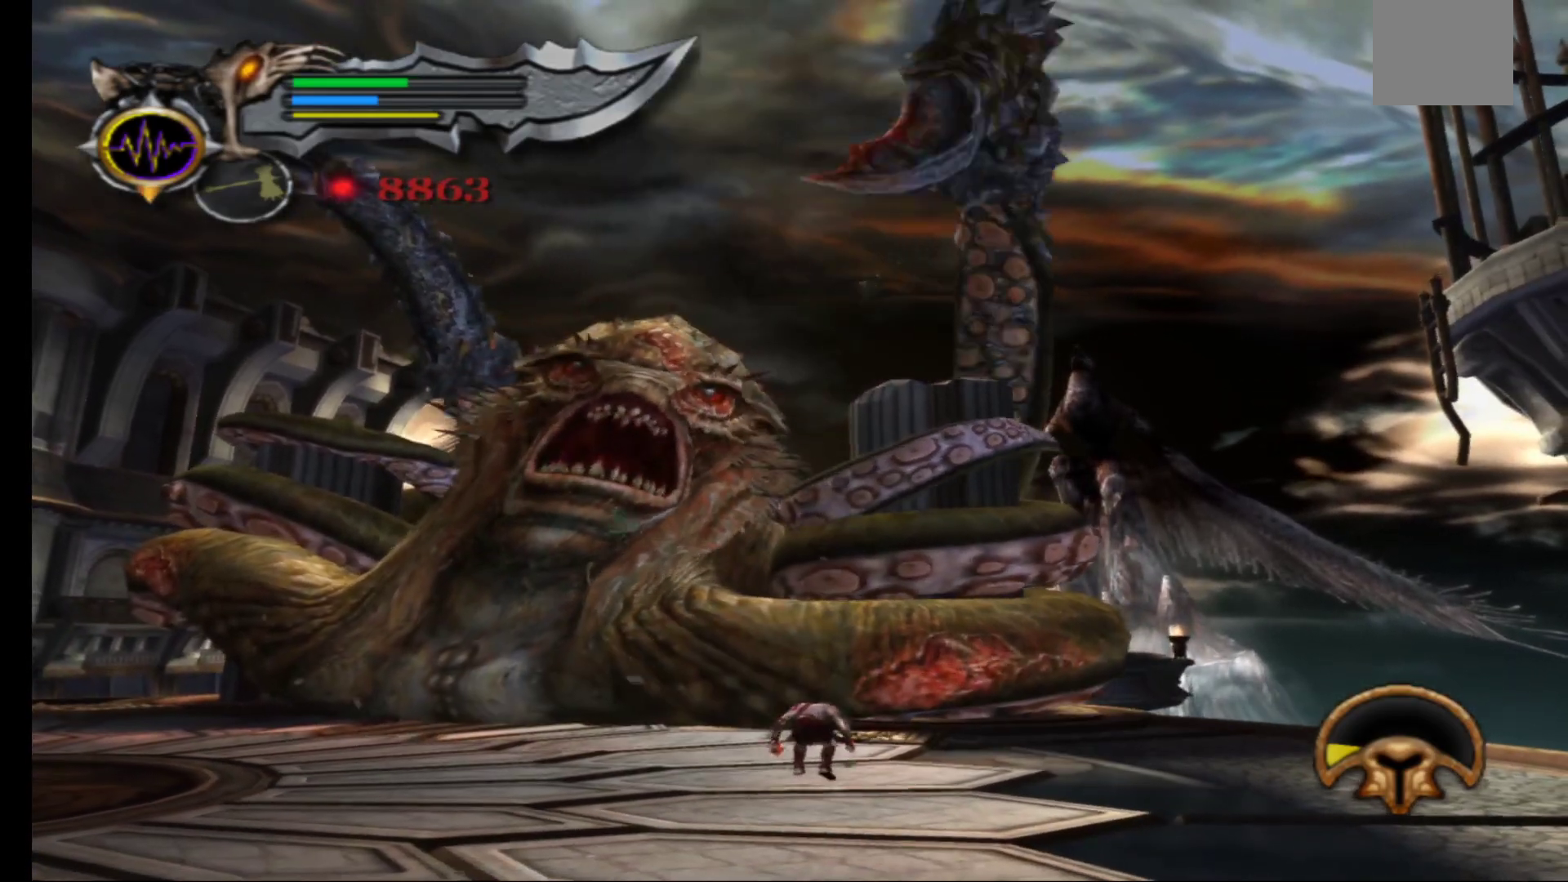
{"buttons": [], "left_stick": "up", "right_stick": "center", "events": []}
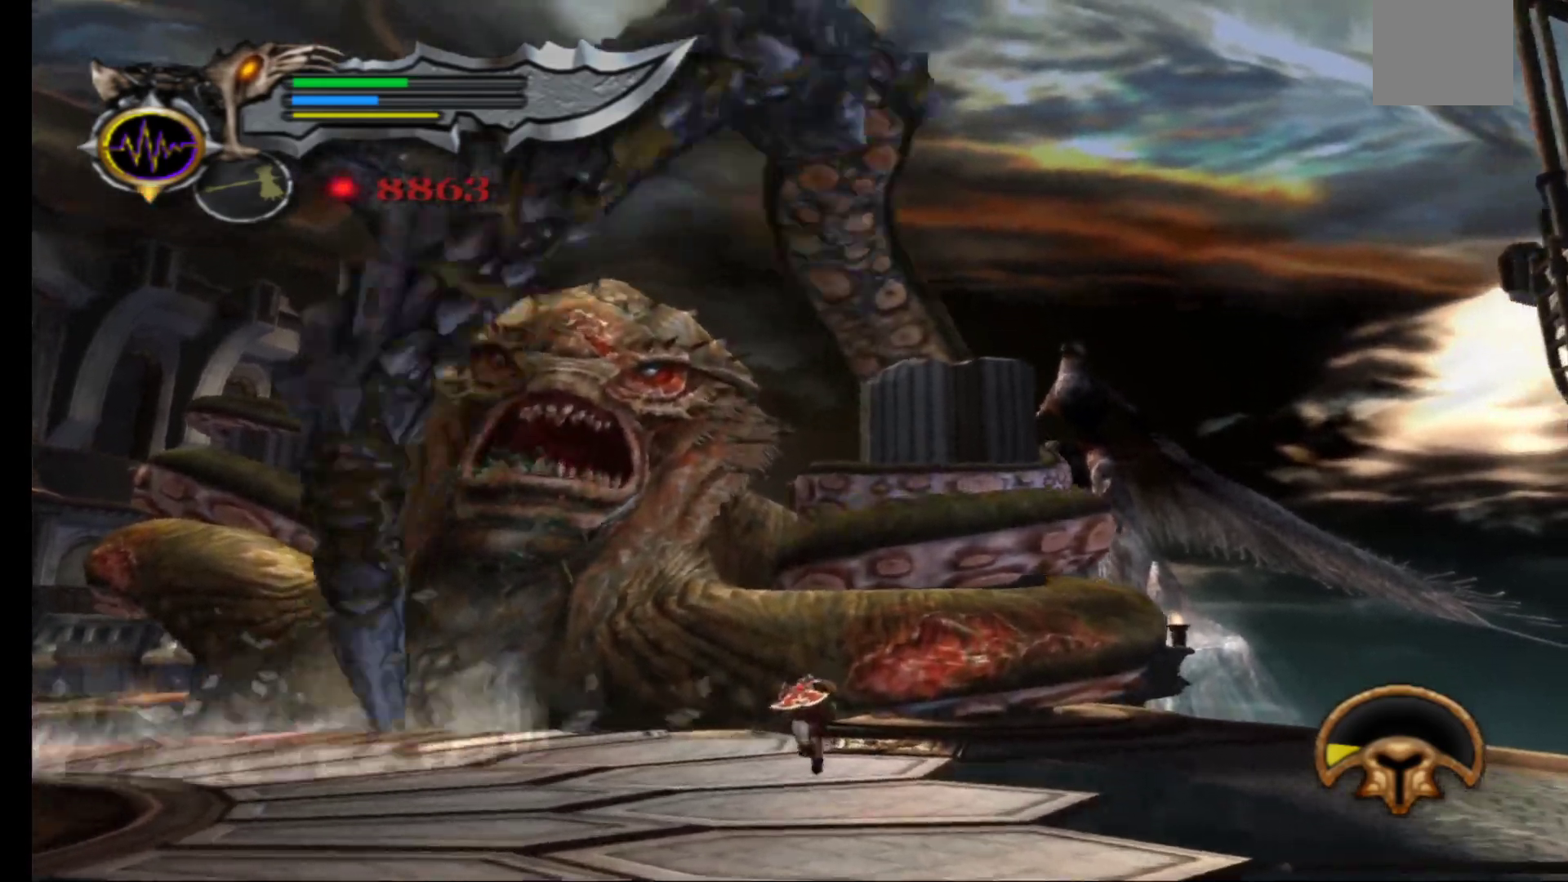
{"buttons": [], "left_stick": "up", "right_stick": "center", "events": []}
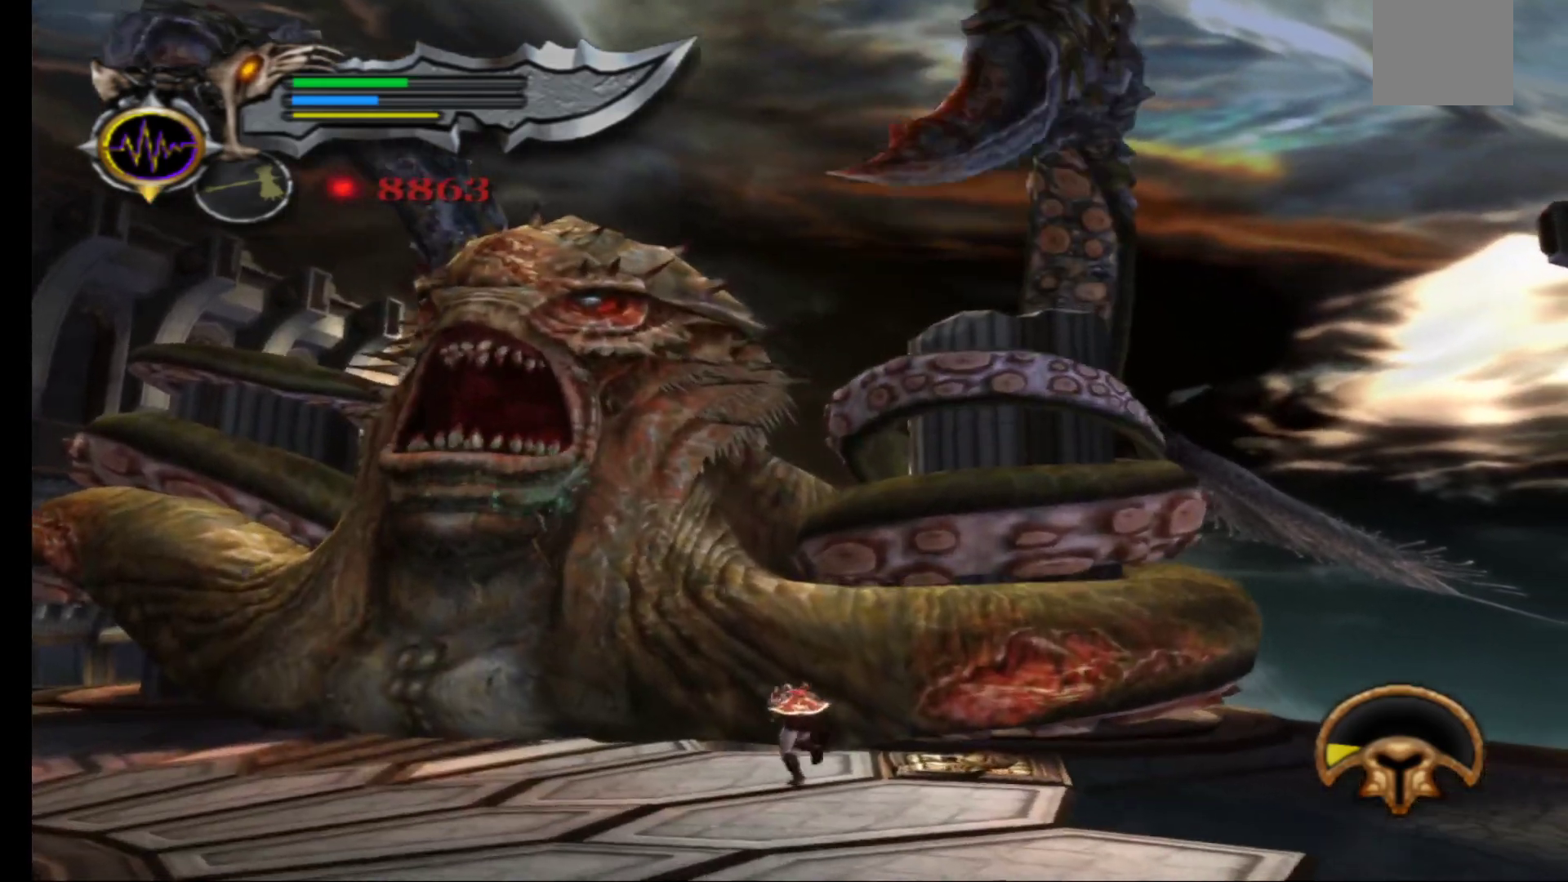
{"buttons": ["B", "L2"], "left_stick": "up-right", "right_stick": "center", "events": [[317, "left_stick", "up-right"], [350, "L2", "down"], [467, "B", "down"]]}
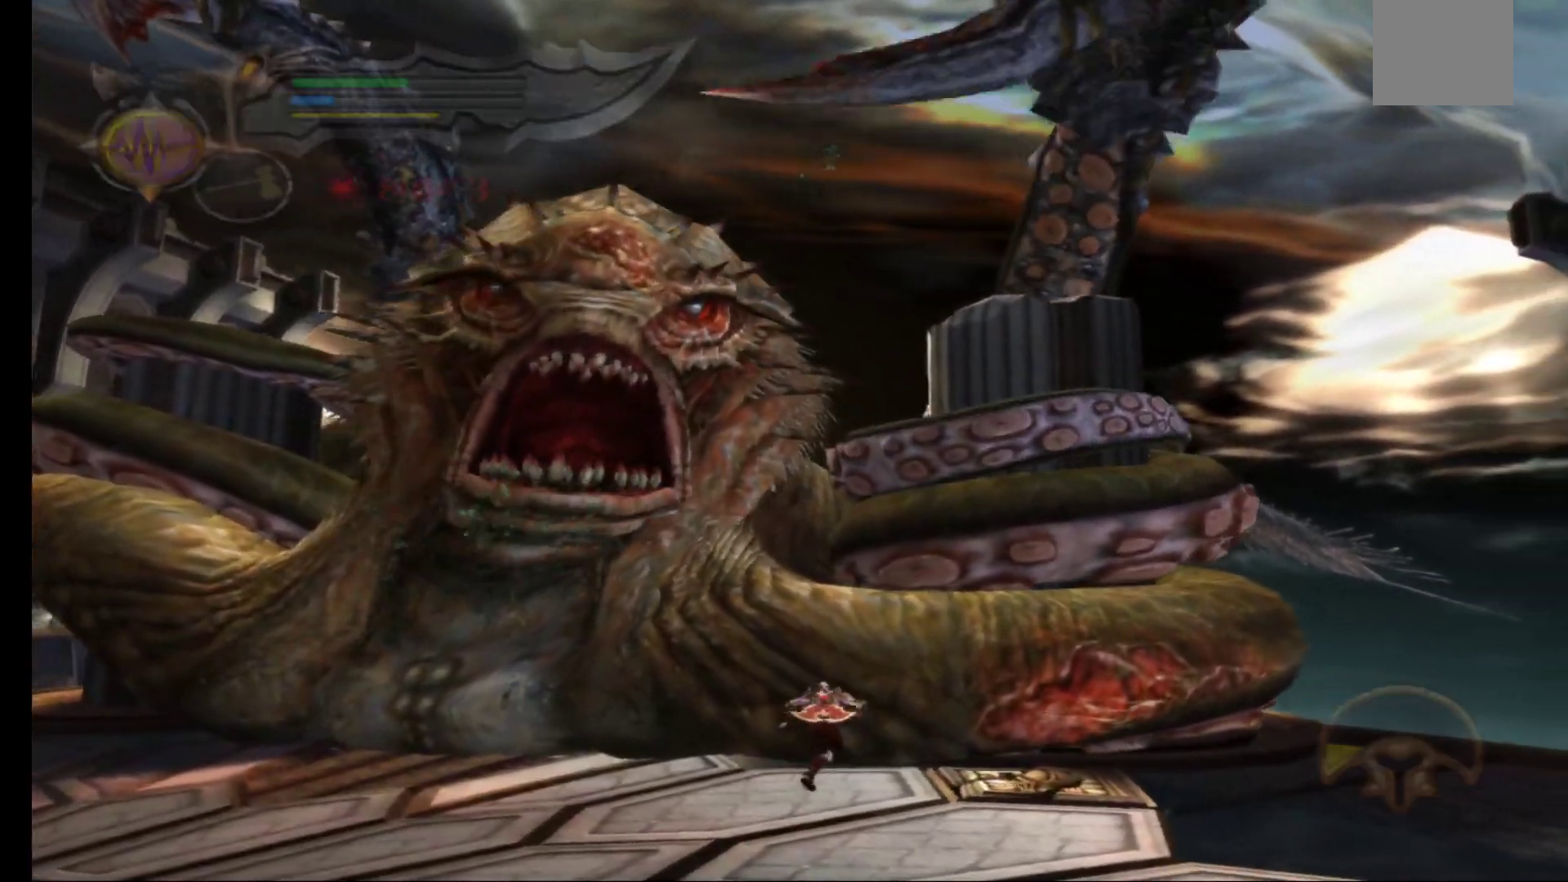
{"buttons": ["L2"], "left_stick": "center", "right_stick": "center", "events": [[33, "B", "up"], [83, "left_stick", "center"], [100, "B", "down"], [150, "B", "up"], [250, "B", "down"], [317, "B", "up"], [400, "B", "down"], [467, "B", "up"]]}
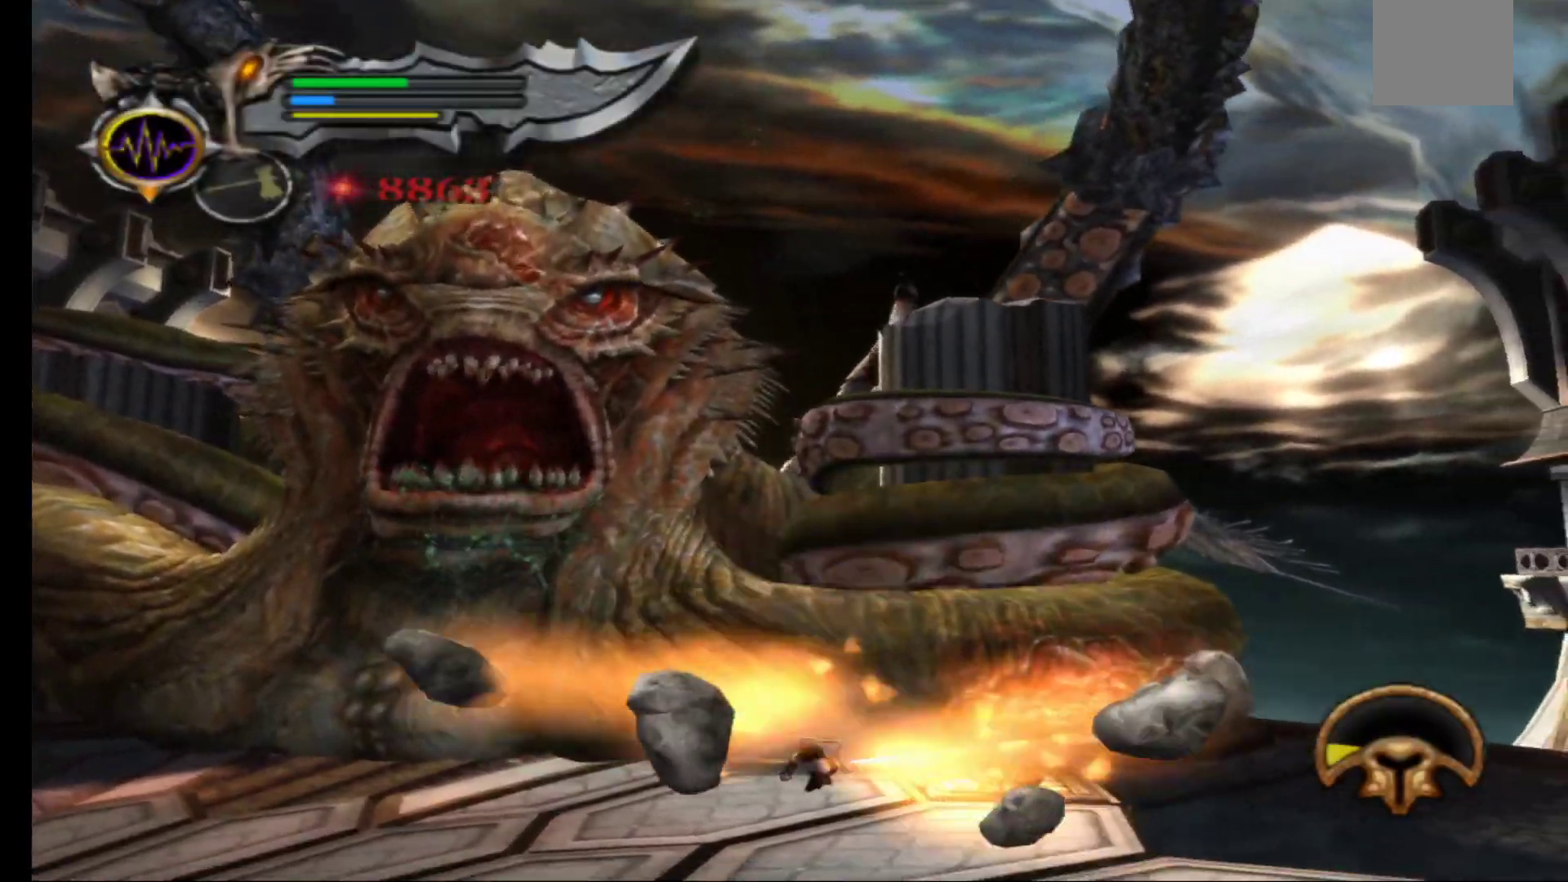
{"buttons": ["L2"], "left_stick": "center", "right_stick": "center", "events": [[67, "B", "down"], [117, "B", "up"], [217, "B", "down"], [250, "B", "up"], [367, "B", "down"], [417, "B", "up"]]}
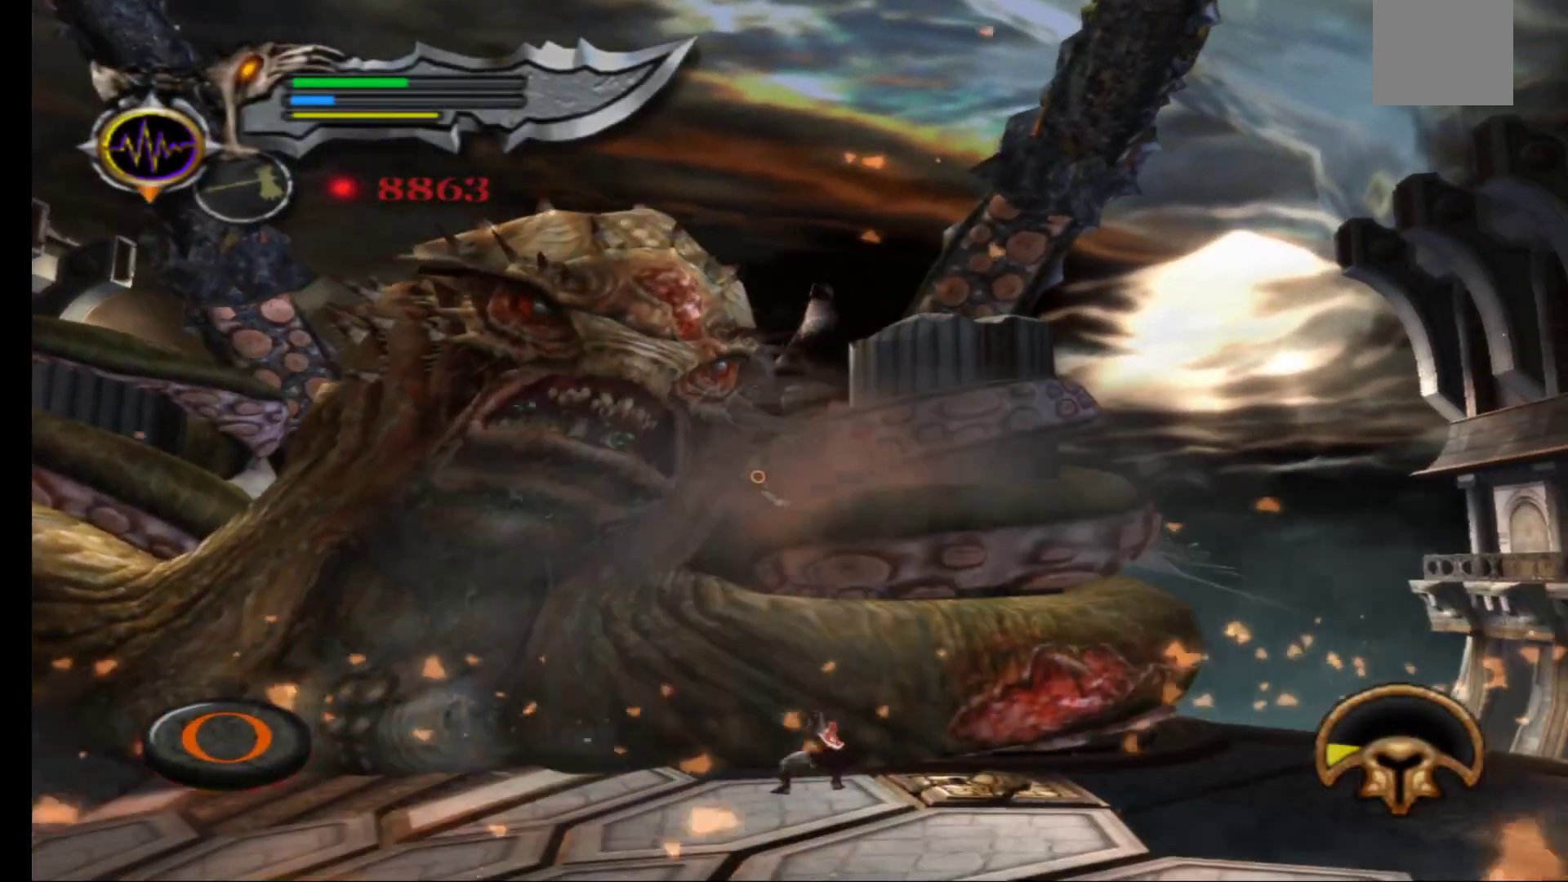
{"buttons": ["B", "L2"], "left_stick": "center", "right_stick": "center", "events": [[17, "B", "down"], [67, "B", "up"], [167, "B", "down"], [233, "B", "up"], [317, "B", "down"], [383, "B", "up"], [483, "B", "down"]]}
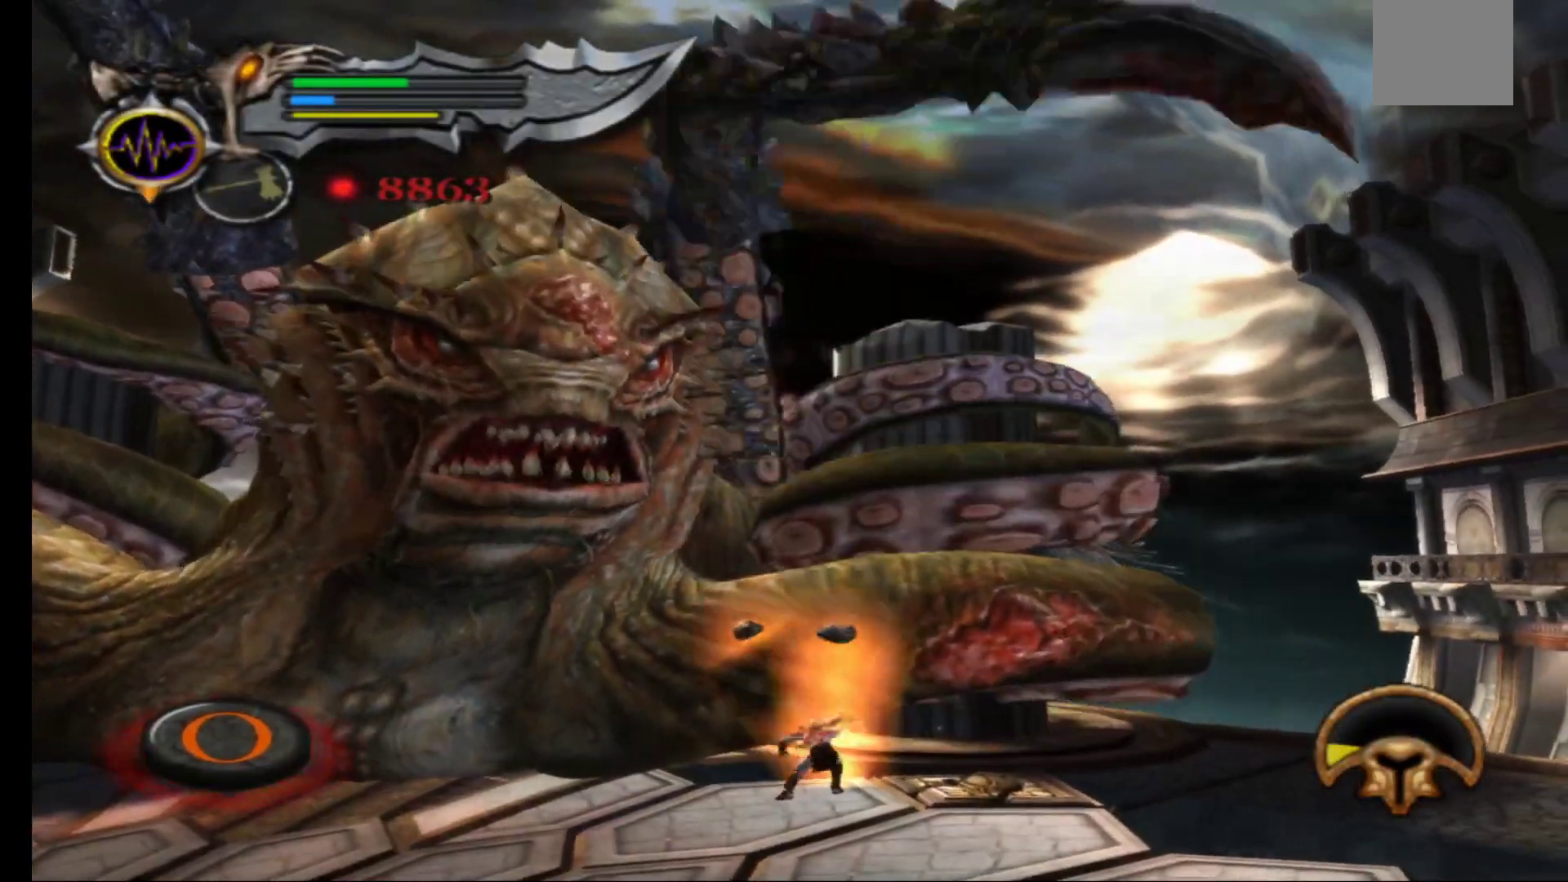
{"buttons": ["B", "L2"], "left_stick": "center", "right_stick": "center", "events": [[50, "B", "up"], [150, "B", "down"], [217, "B", "up"], [317, "B", "down"], [383, "B", "up"], [483, "B", "down"]]}
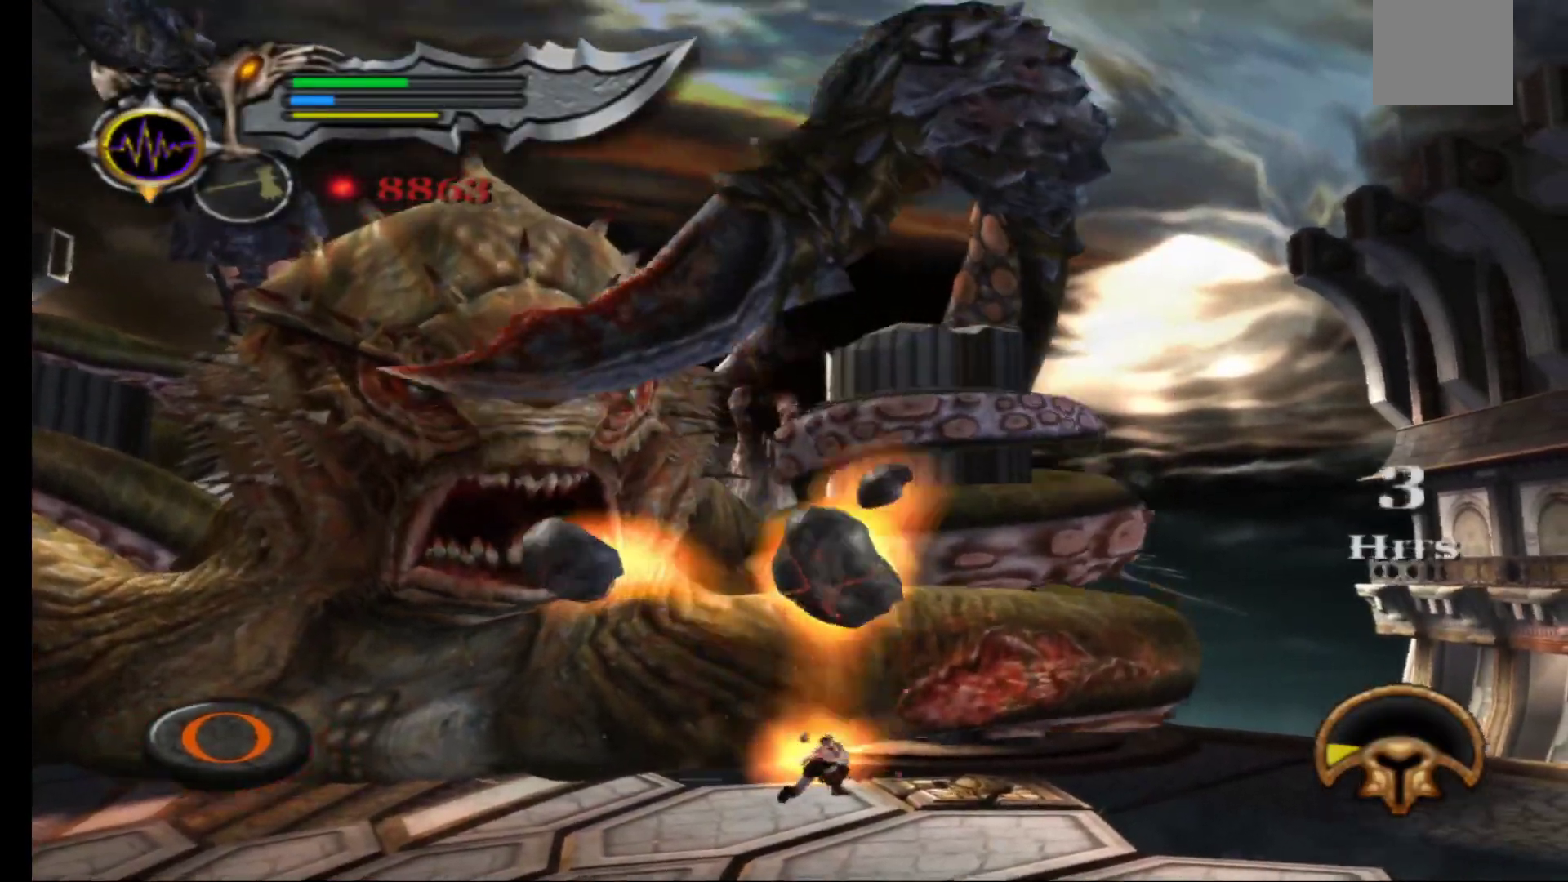
{"buttons": ["B", "L2"], "left_stick": "center", "right_stick": "center", "events": [[50, "B", "up"], [133, "B", "down"], [217, "B", "up"], [300, "B", "down"], [383, "B", "up"], [483, "B", "down"]]}
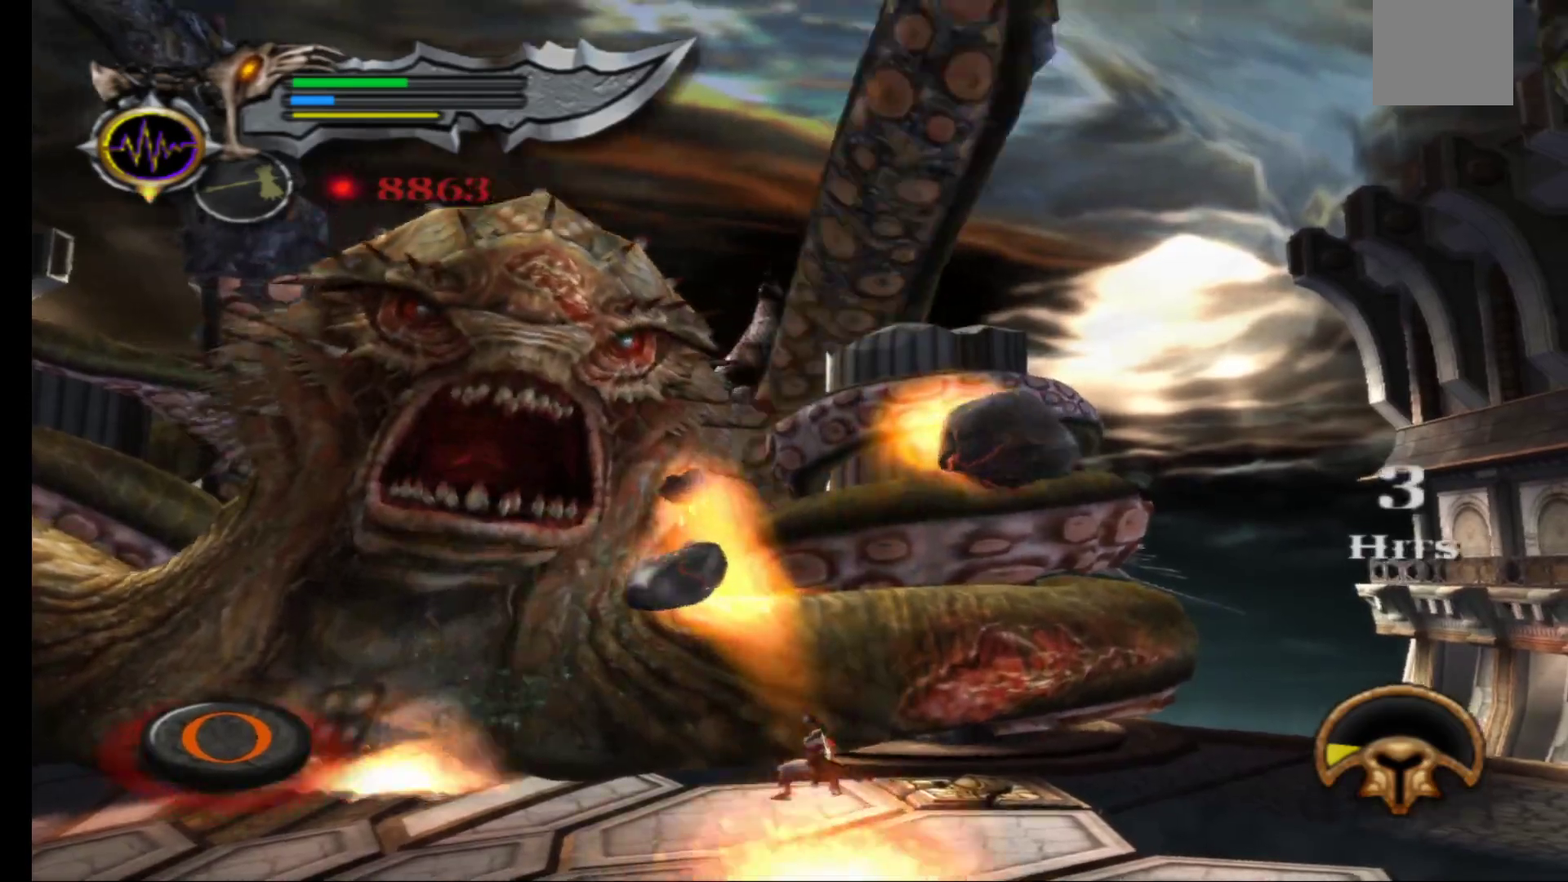
{"buttons": ["B", "L2"], "left_stick": "center", "right_stick": "center", "events": [[50, "B", "up"], [150, "B", "down"], [233, "B", "up"], [317, "B", "down"], [400, "B", "up"], [500, "B", "down"]]}
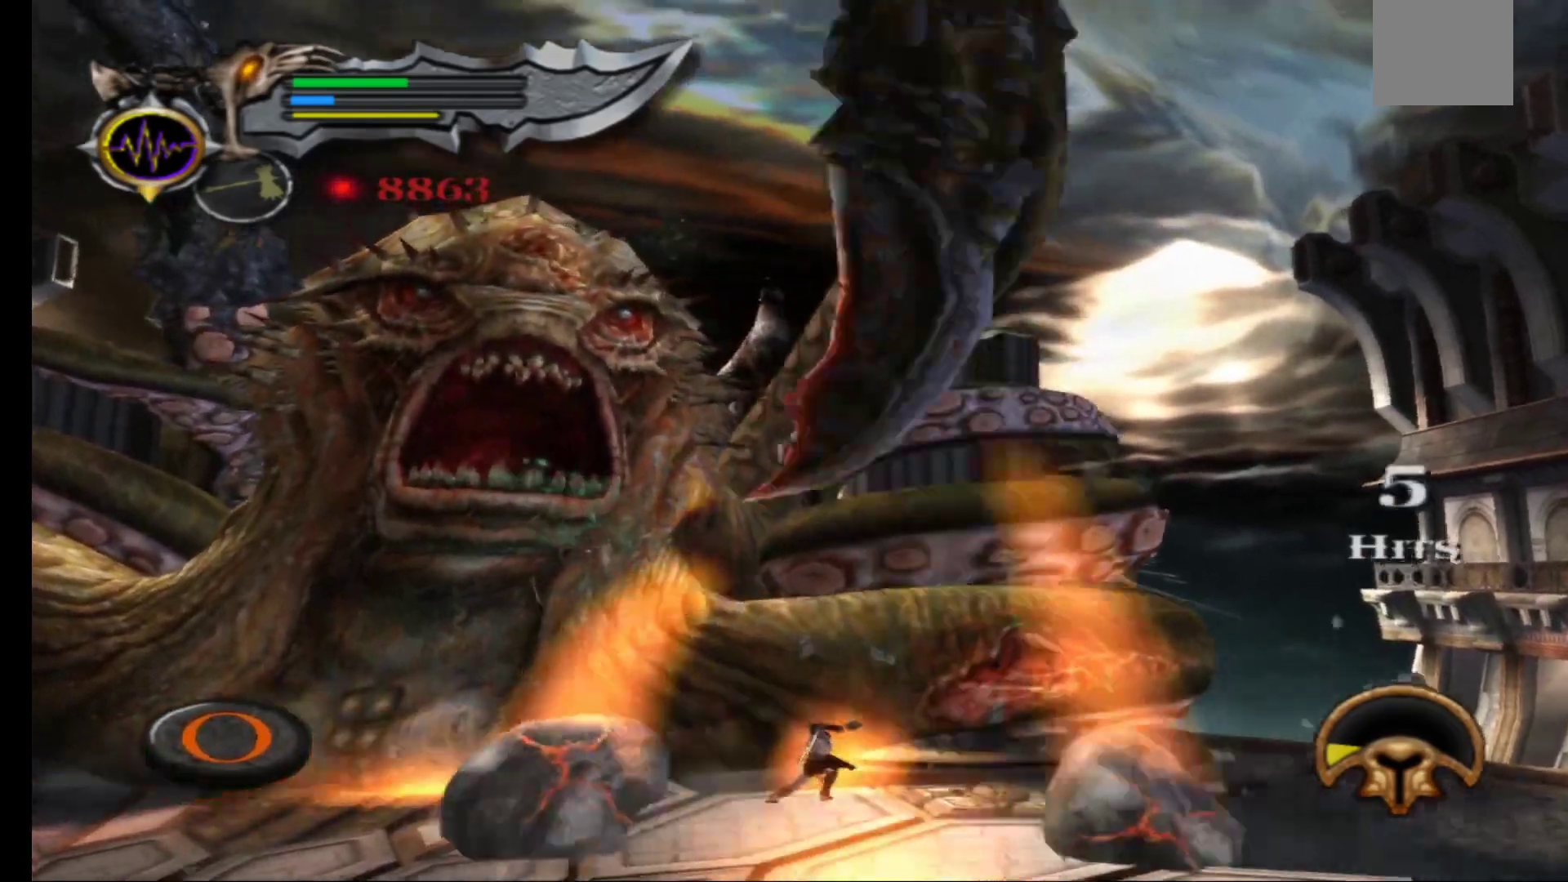
{"buttons": ["L2"], "left_stick": "center", "right_stick": "center", "events": [[67, "B", "up"], [167, "B", "down"], [250, "B", "up"], [350, "B", "down"], [433, "B", "up"]]}
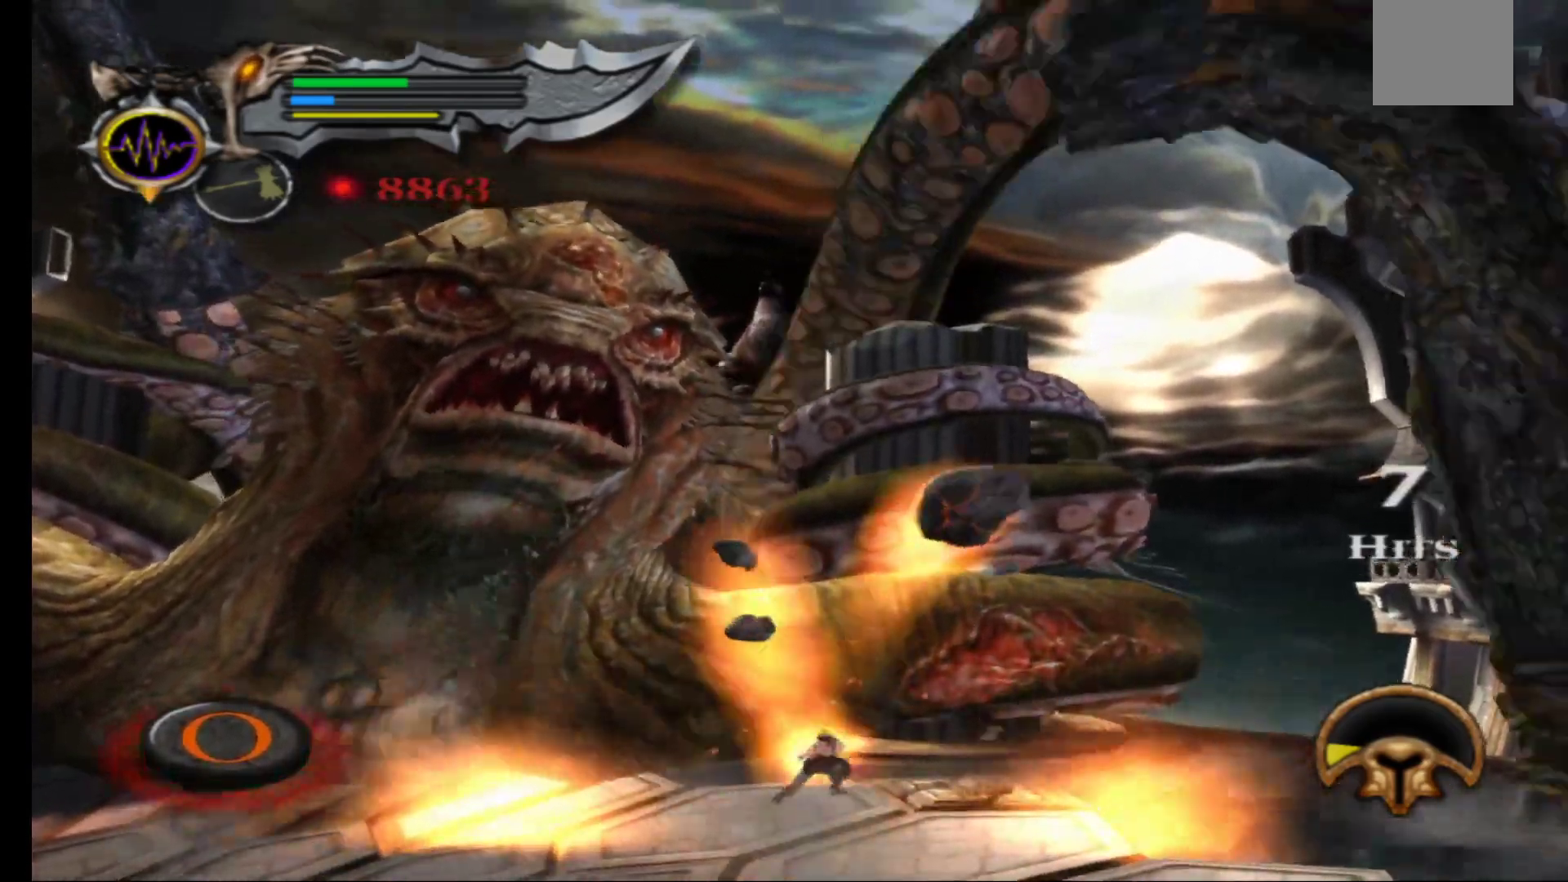
{"buttons": ["L2"], "left_stick": "center", "right_stick": "center", "events": [[33, "B", "down"], [117, "B", "up"], [233, "B", "down"], [300, "B", "up"], [400, "B", "down"], [483, "B", "up"]]}
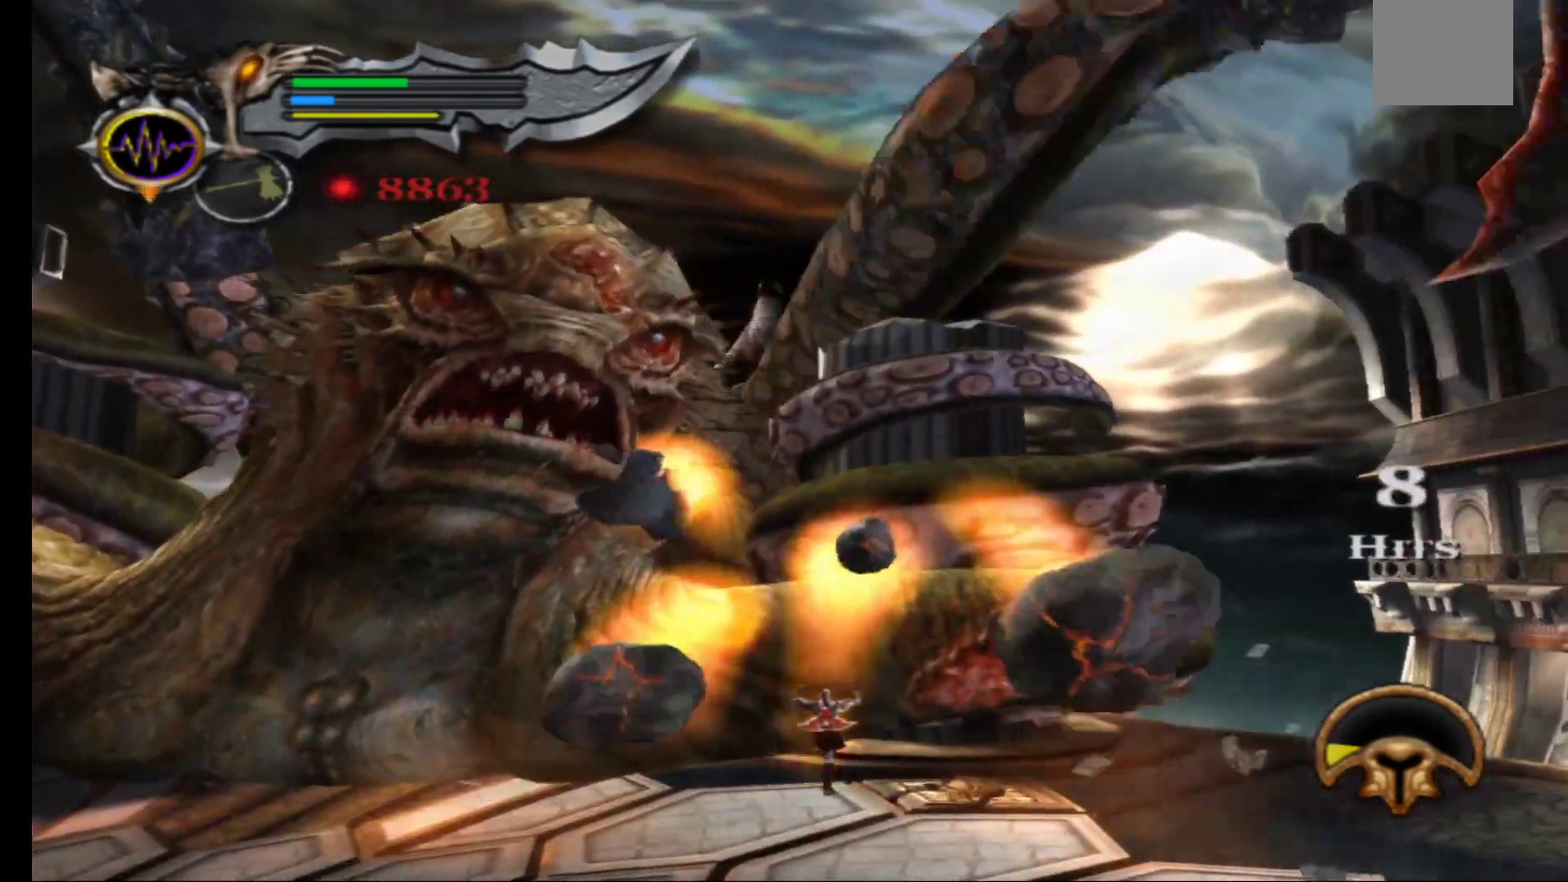
{"buttons": [], "left_stick": "left", "right_stick": "left", "events": [[50, "L2", "up"], [83, "left_stick", "left"], [233, "right_stick", "left"], [367, "right_stick", "center"], [450, "right_stick", "left"]]}